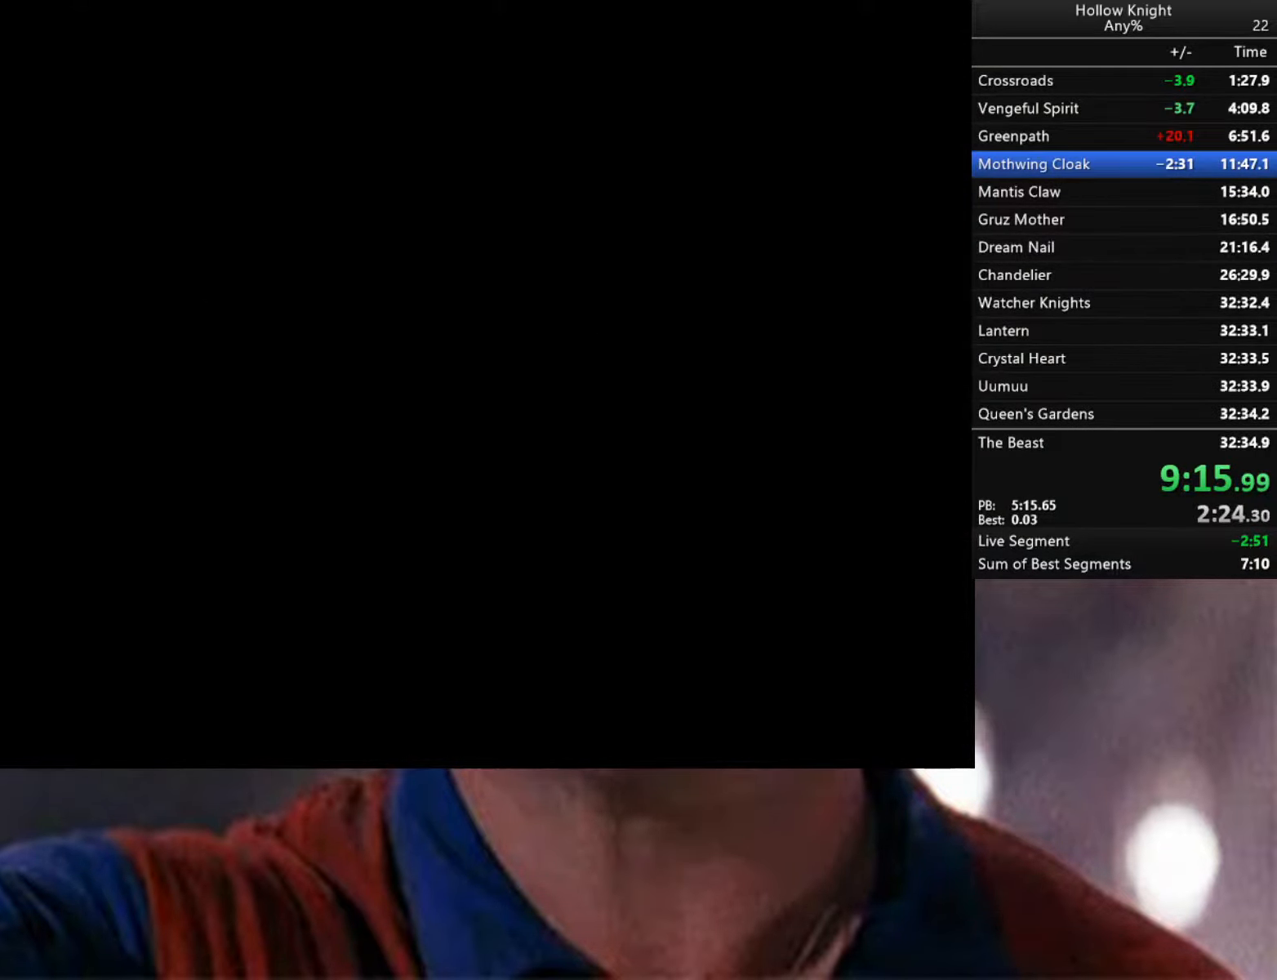
Gameplay with a controller (Xbox layout); each line is a JSON object with the inputs held at the frame after it. "events" lists button and stick changes between this image and that frame as [ms after this image, input, new state], when the widget could be followed in between.
{"buttons": [], "left_stick": "right", "right_stick": "center", "events": [[500, "left_stick", "right"]]}
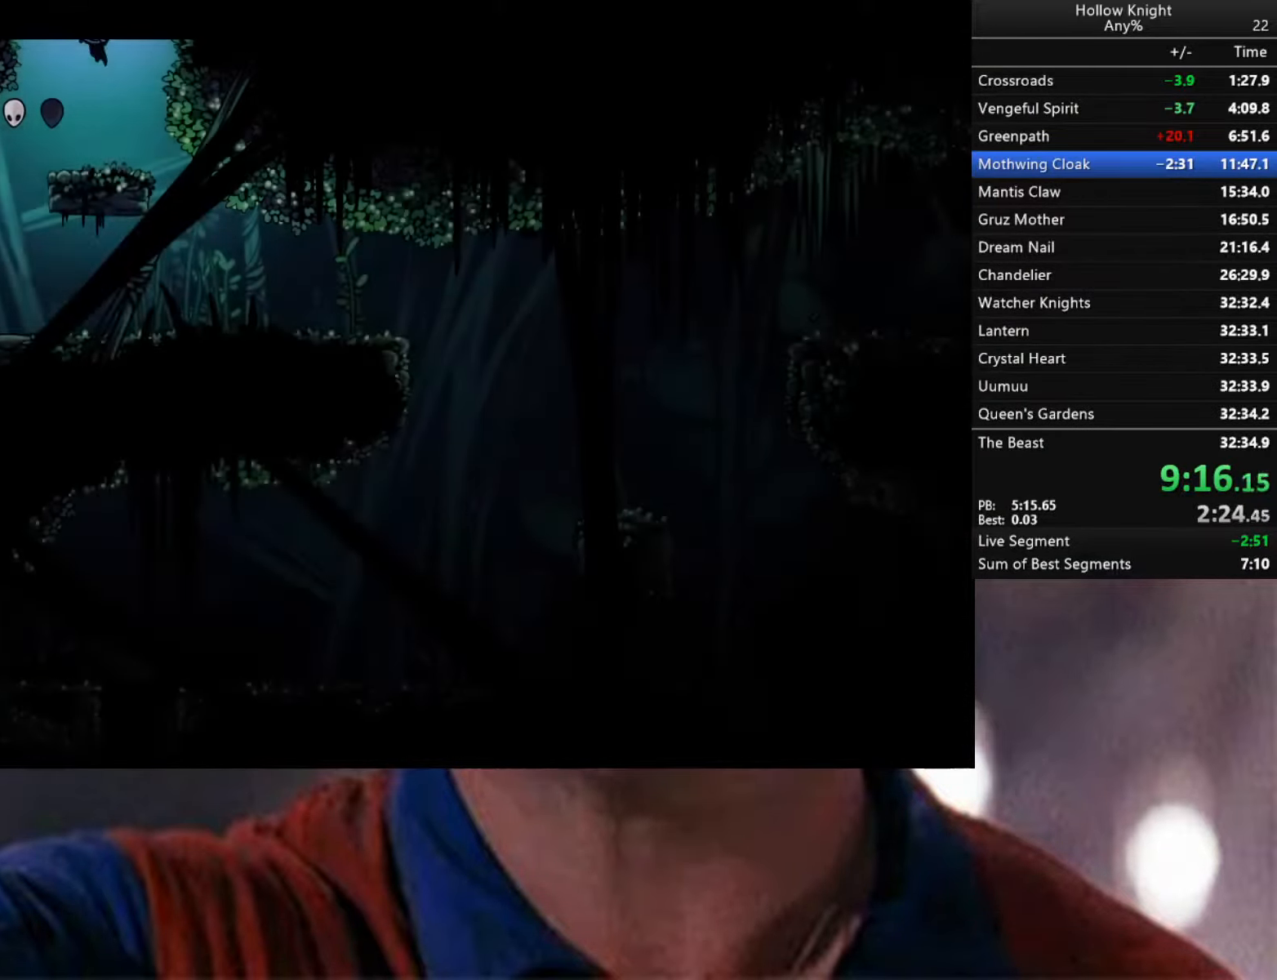
{"buttons": [], "left_stick": "right", "right_stick": "center", "events": []}
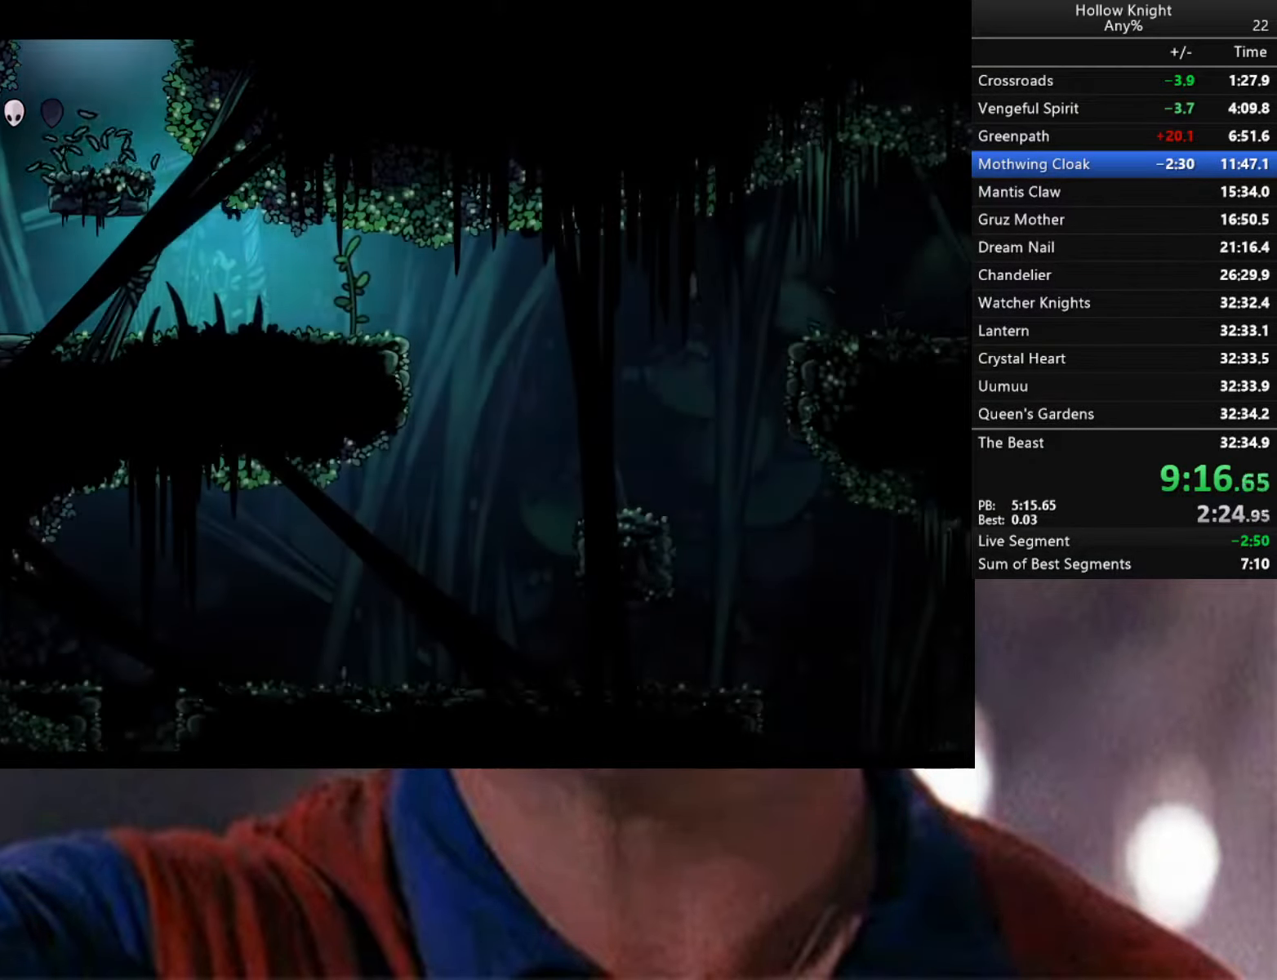
{"buttons": [], "left_stick": "right", "right_stick": "center", "events": [[200, "X", "down"], [267, "X", "up"]]}
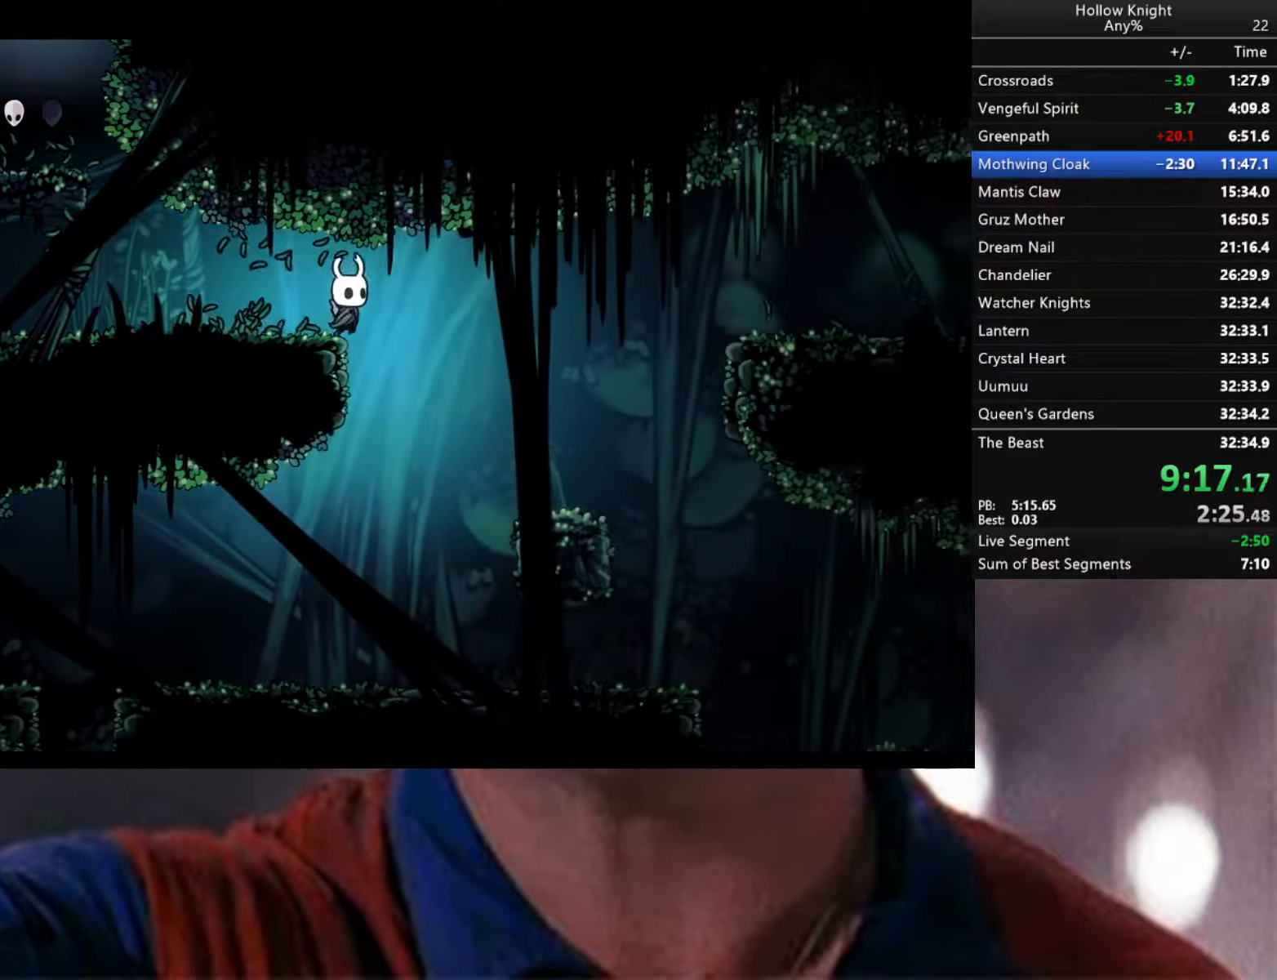
{"buttons": [], "left_stick": "down-right", "right_stick": "center", "events": [[184, "left_stick", "down"], [350, "left_stick", "down-right"], [400, "X", "down"], [484, "X", "up"]]}
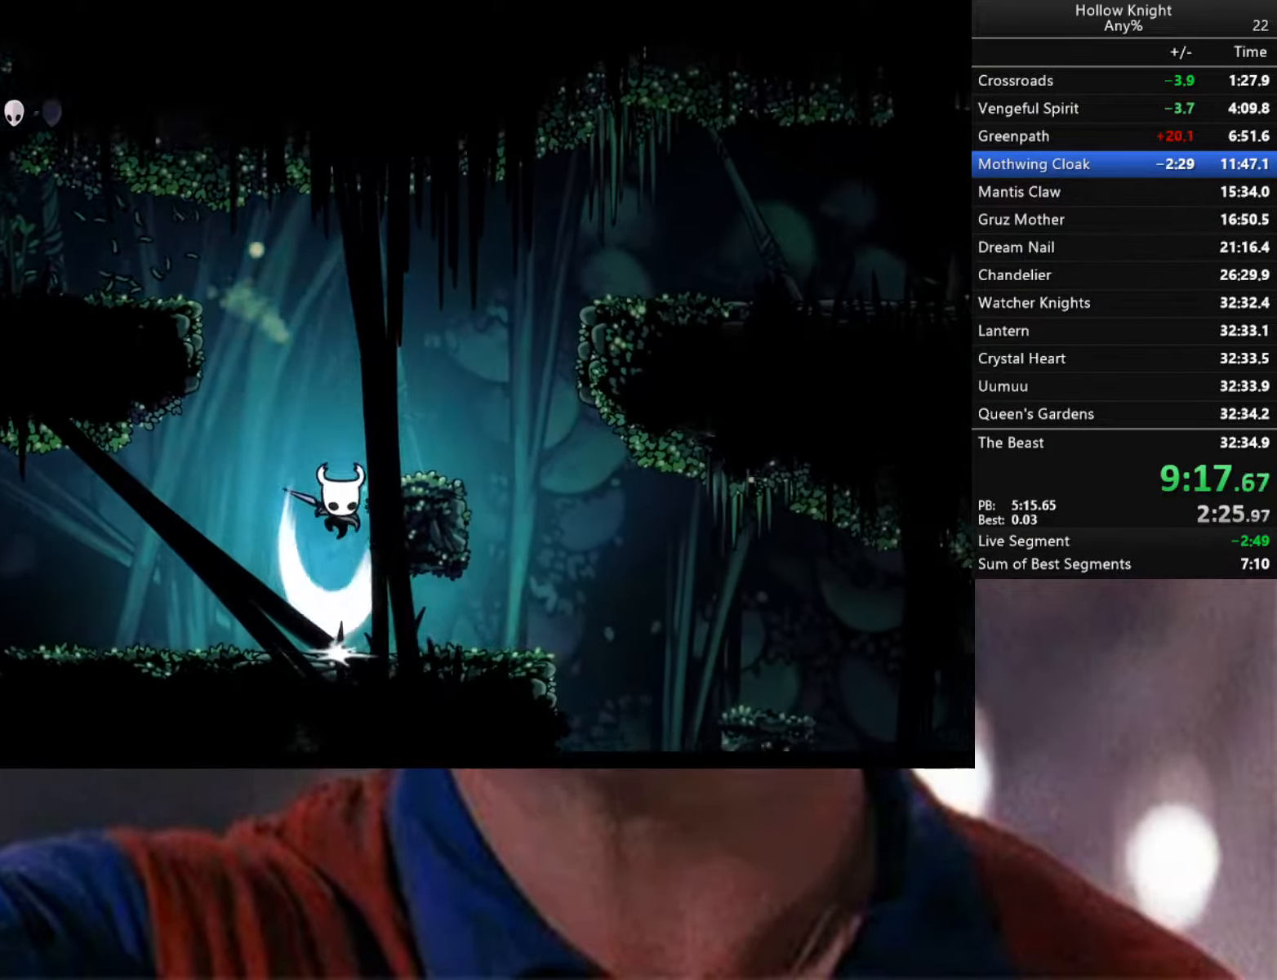
{"buttons": [], "left_stick": "right", "right_stick": "center", "events": [[283, "left_stick", "right"]]}
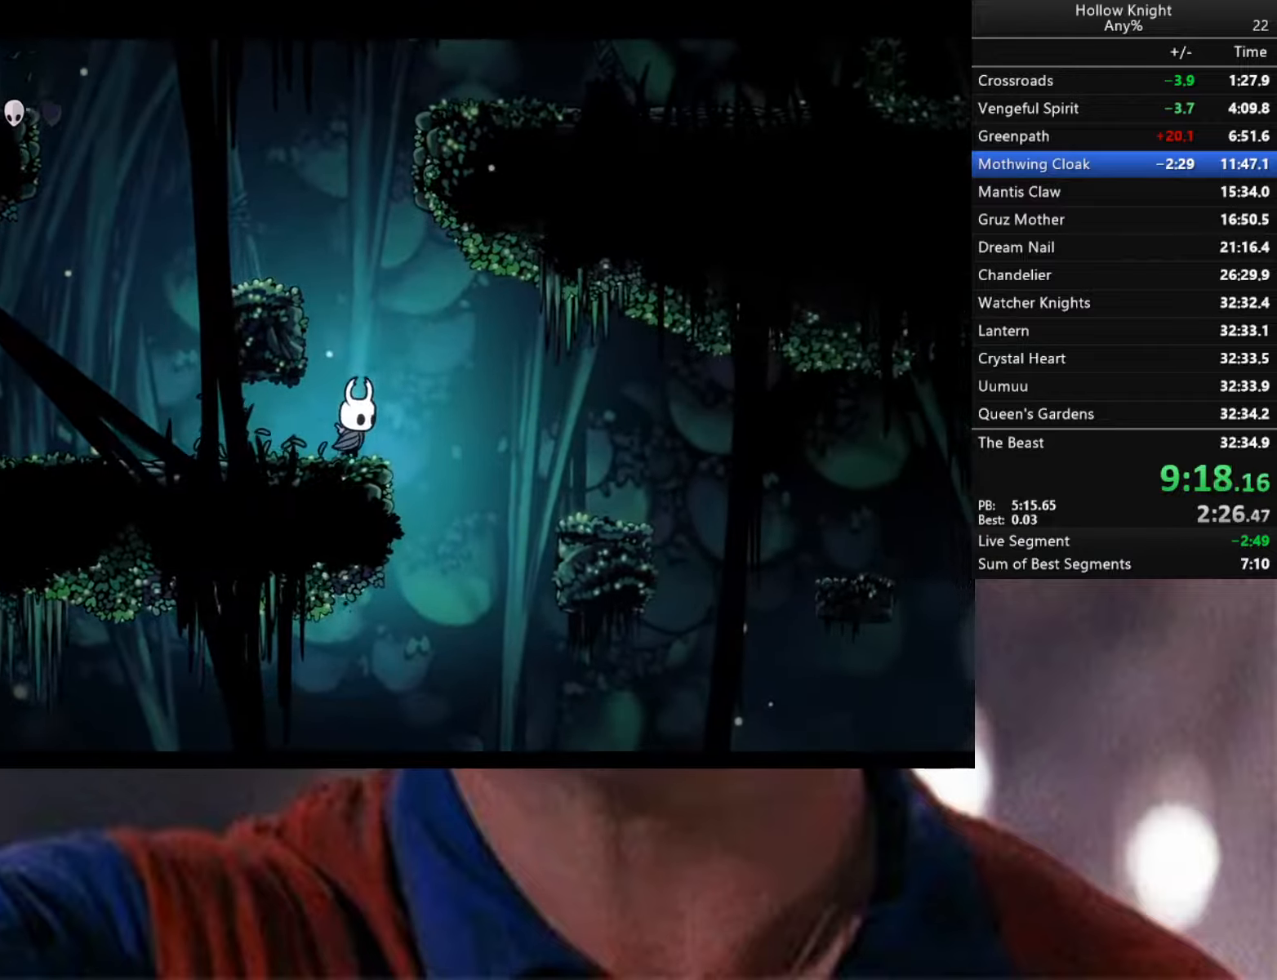
{"buttons": [], "left_stick": "right", "right_stick": "center", "events": [[66, "A", "down"], [183, "A", "up"]]}
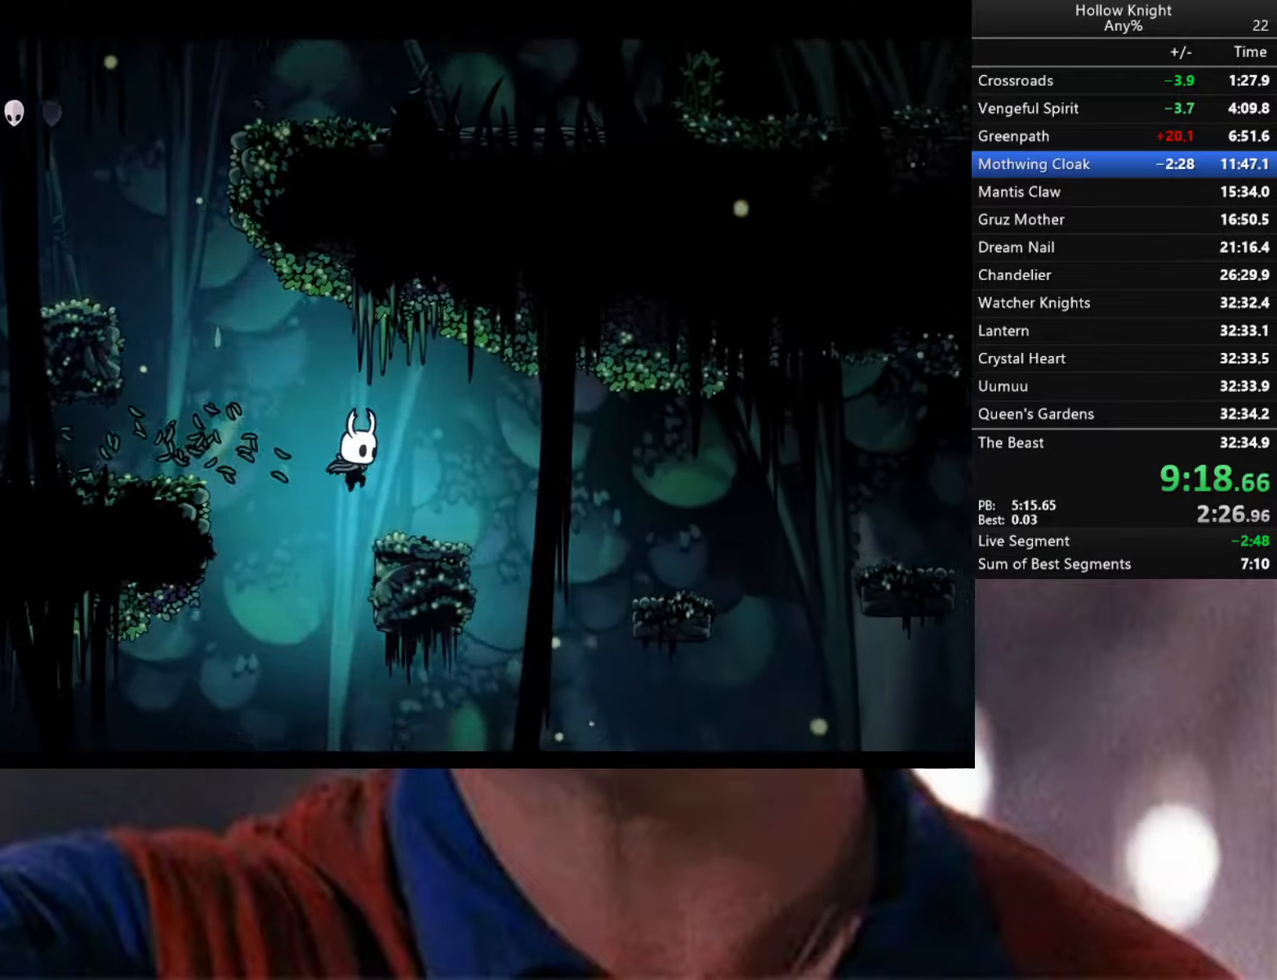
{"buttons": [], "left_stick": "right", "right_stick": "center", "events": [[150, "A", "down"], [400, "A", "up"]]}
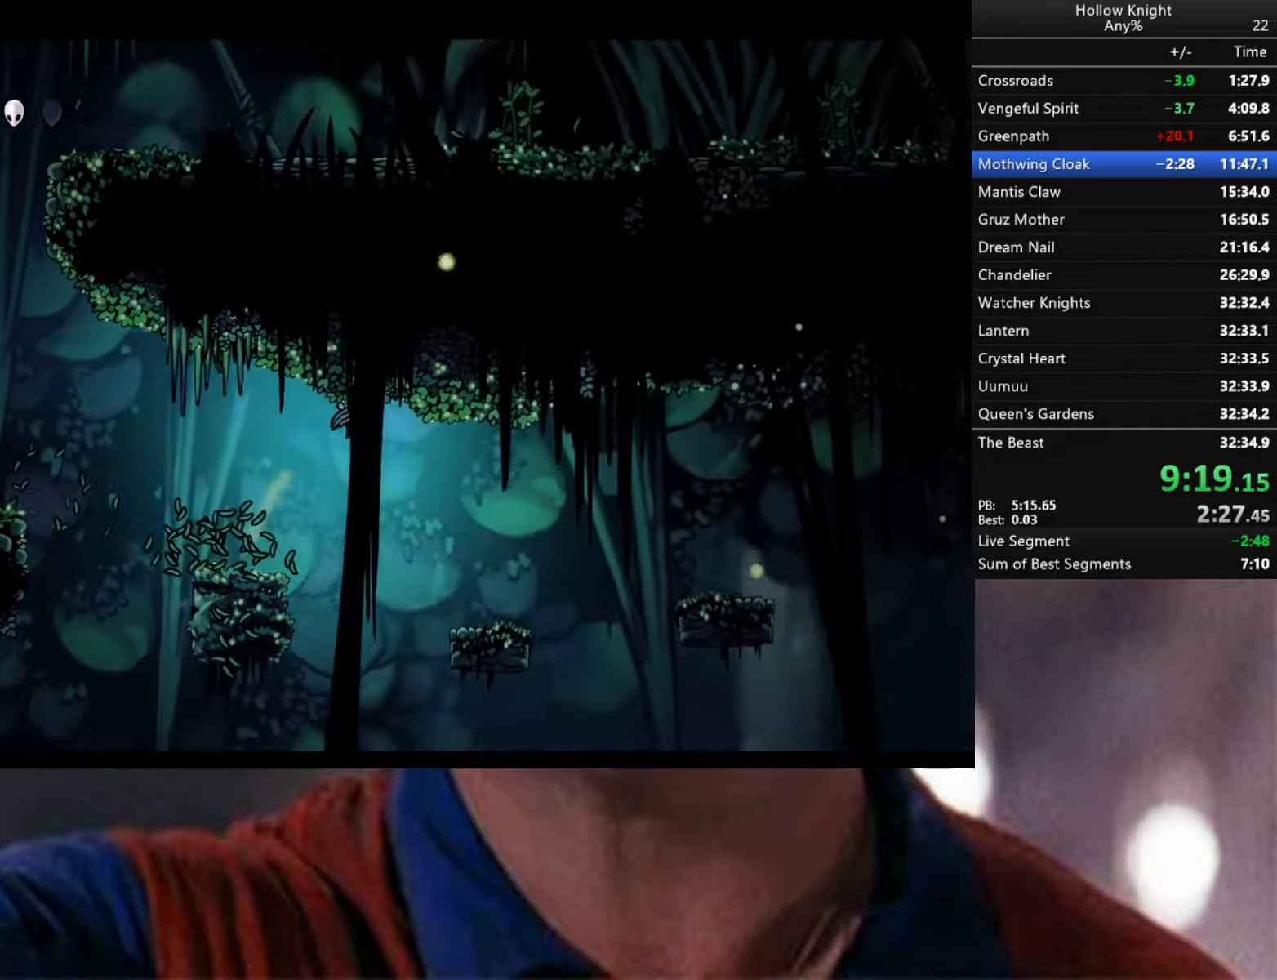
{"buttons": ["A"], "left_stick": "right", "right_stick": "center", "events": [[300, "A", "down"]]}
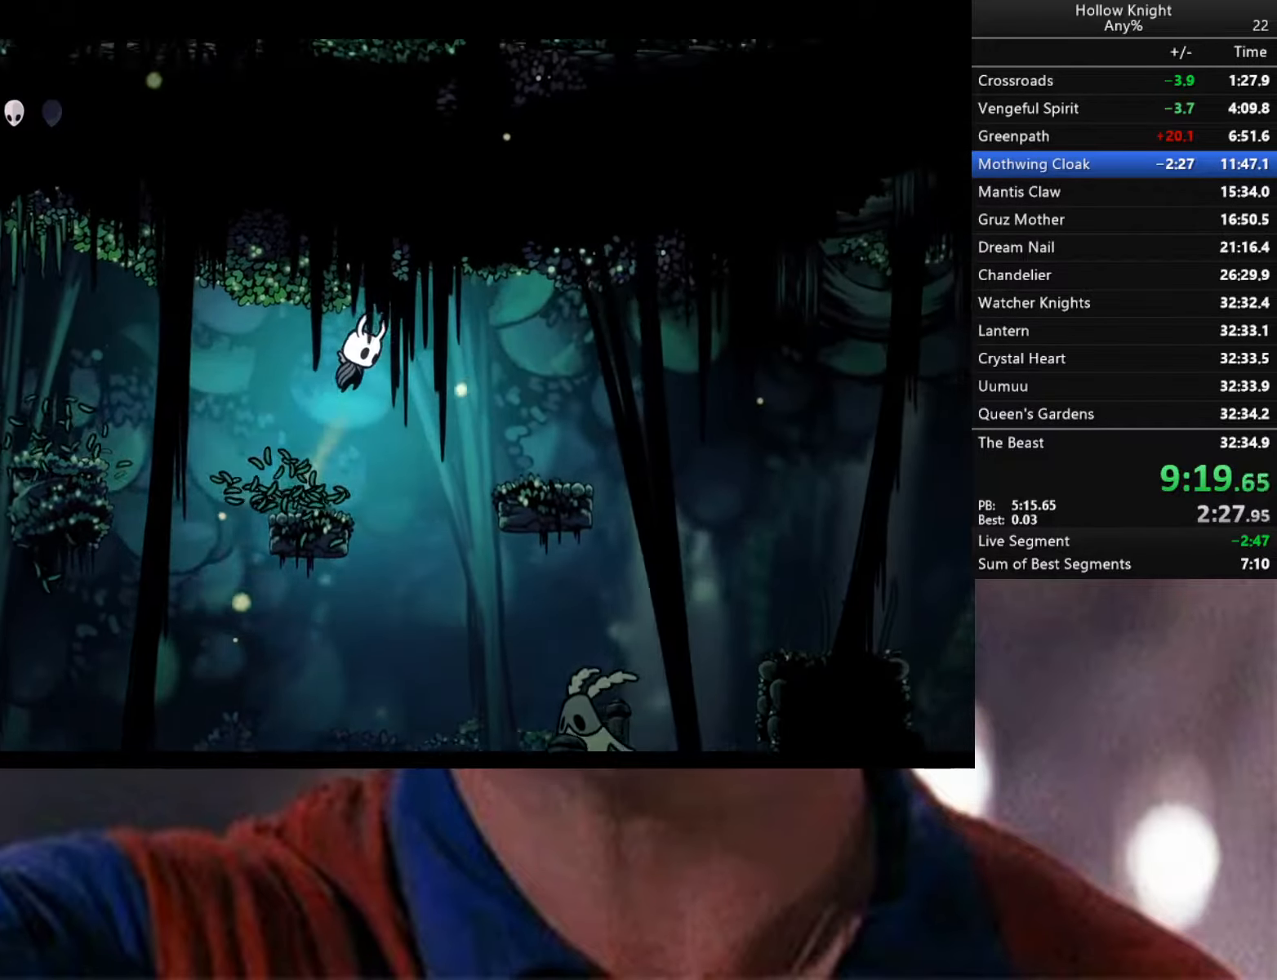
{"buttons": ["A"], "left_stick": "right", "right_stick": "center", "events": [[66, "A", "up"], [483, "A", "down"]]}
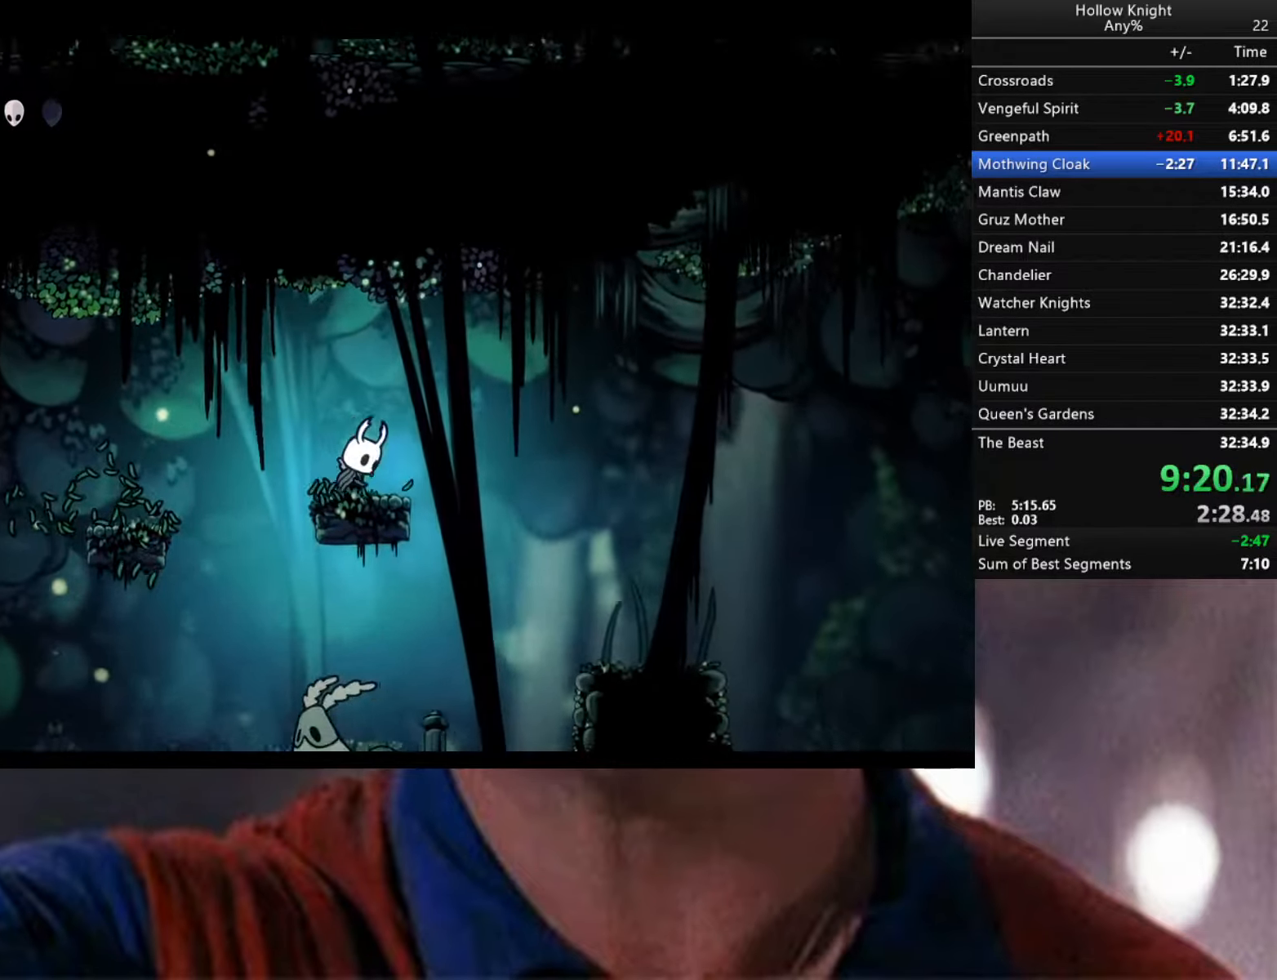
{"buttons": [], "left_stick": "right", "right_stick": "center", "events": [[116, "A", "up"]]}
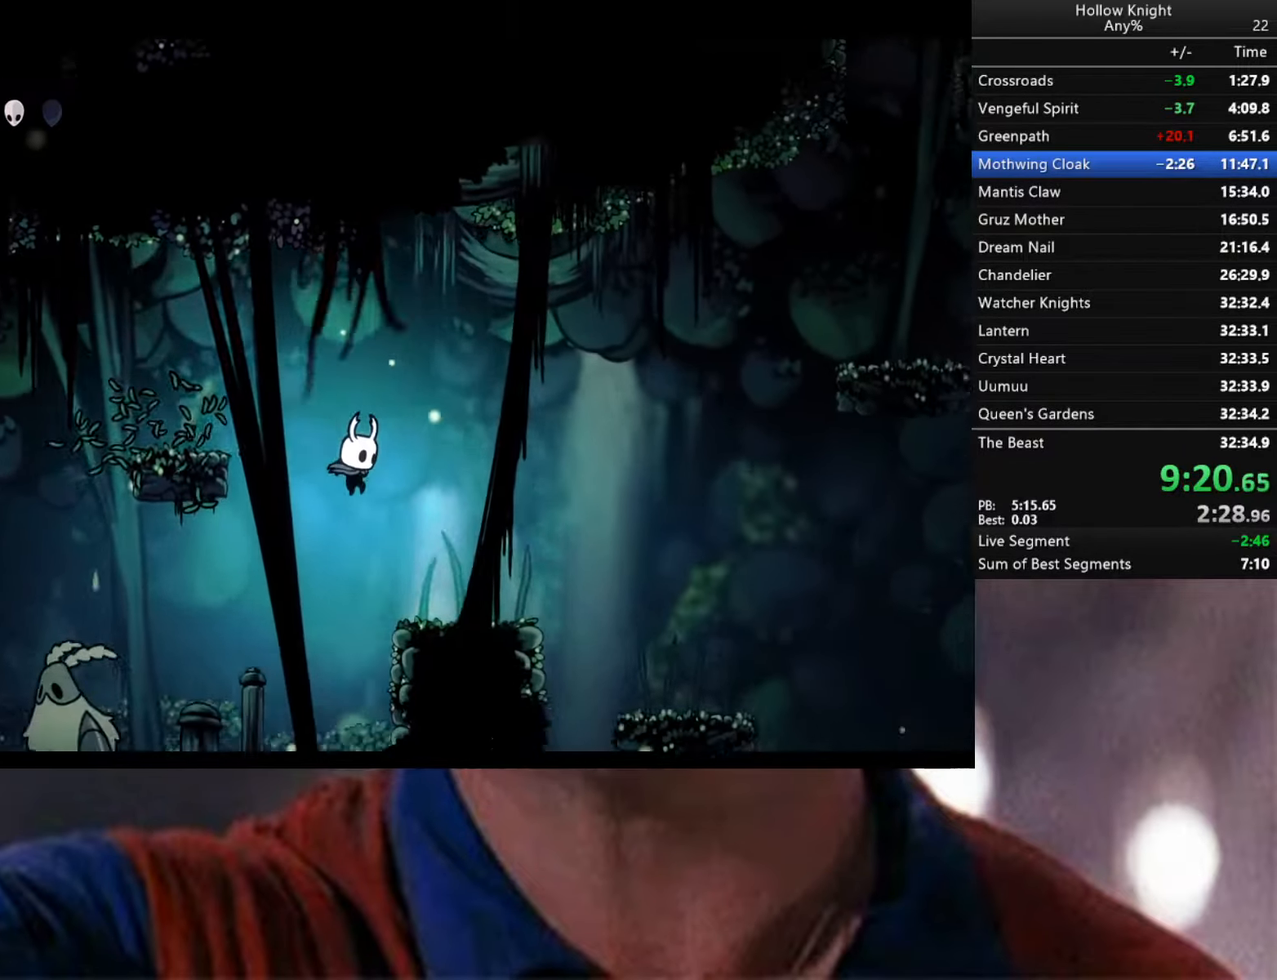
{"buttons": [], "left_stick": "right", "right_stick": "center", "events": []}
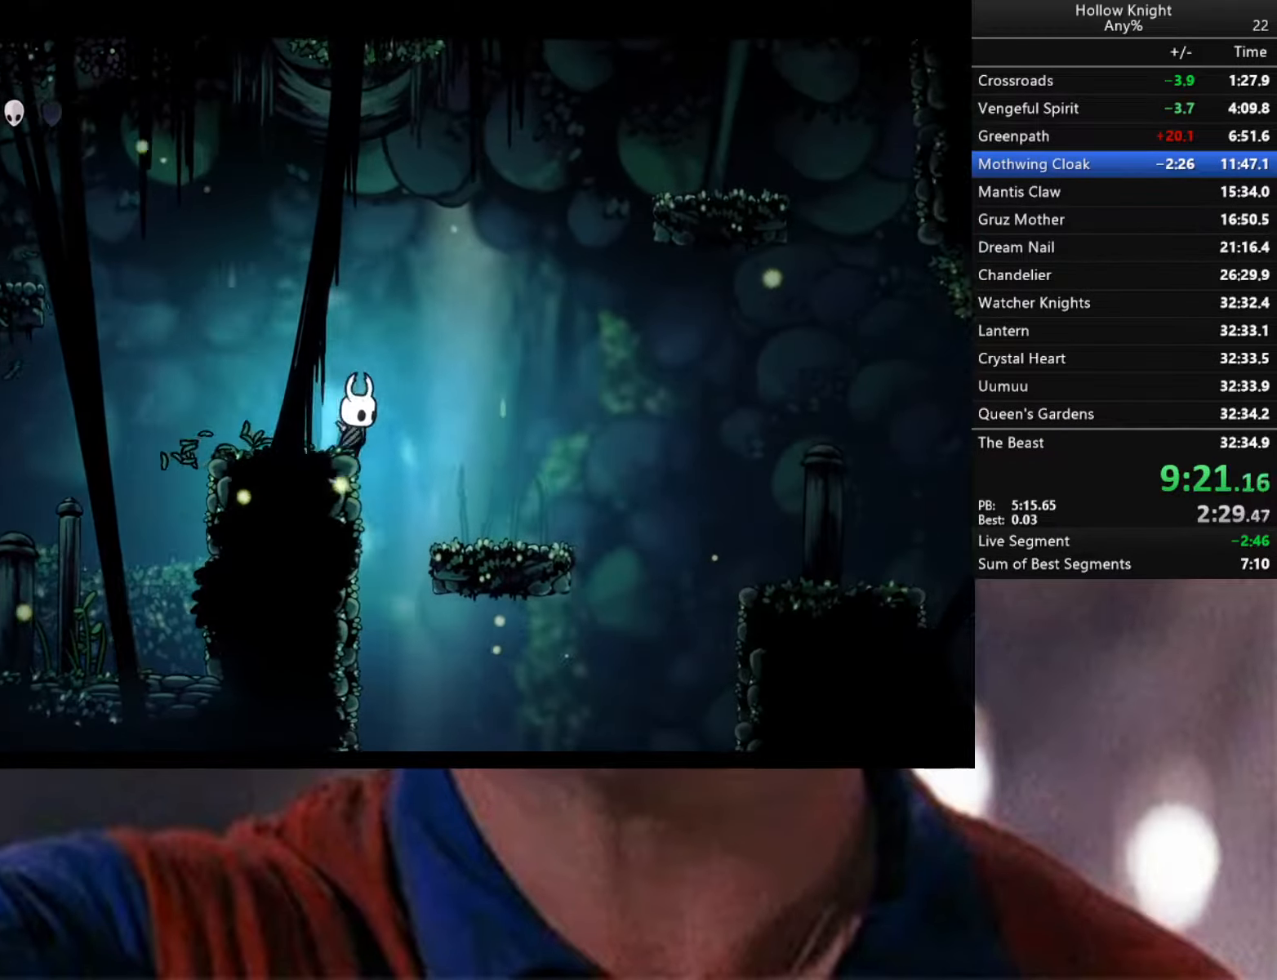
{"buttons": [], "left_stick": "left", "right_stick": "center", "events": [[266, "left_stick", "center"], [316, "left_stick", "left"]]}
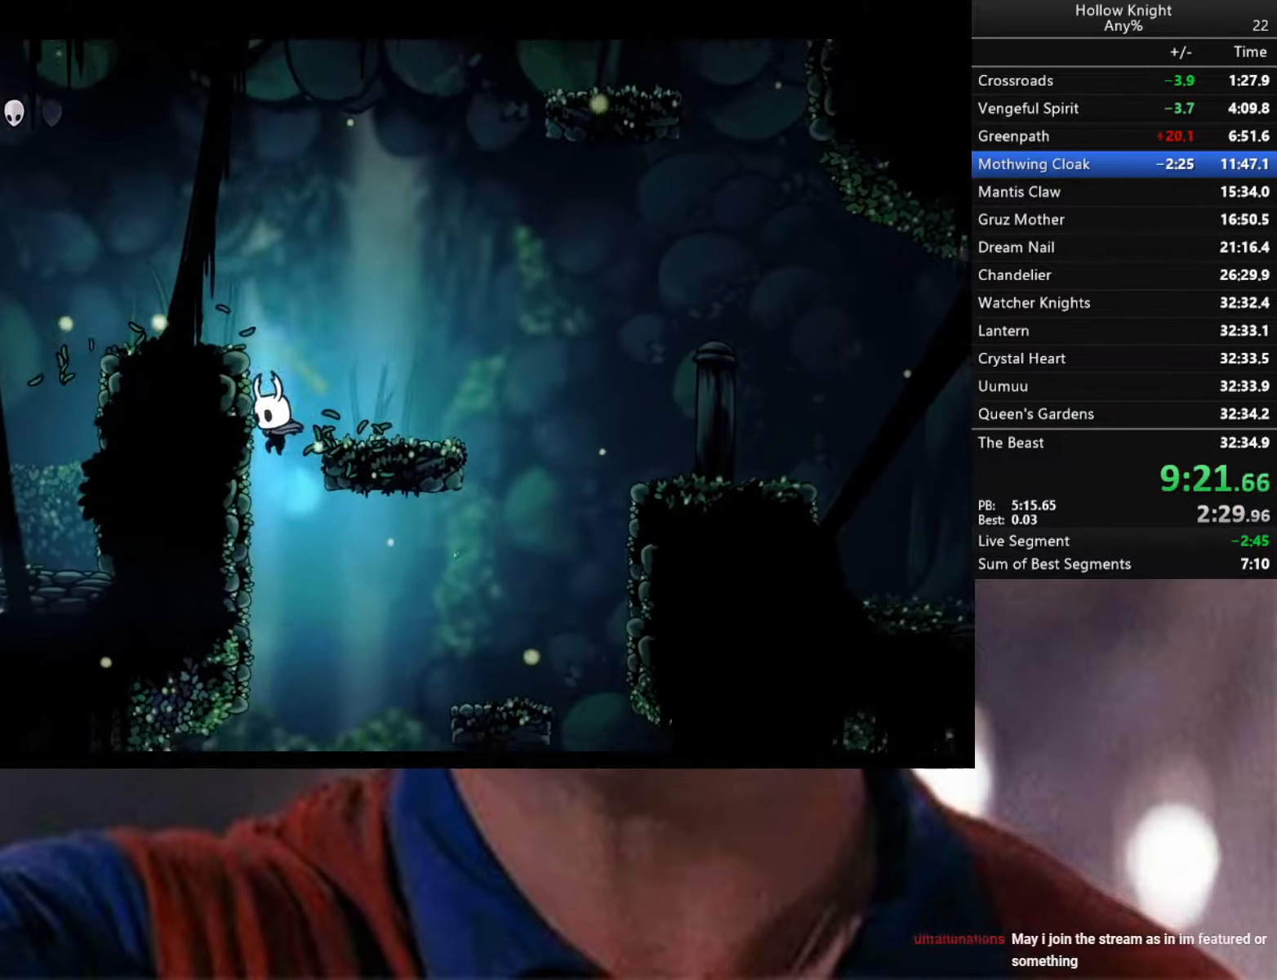
{"buttons": [], "left_stick": "left", "right_stick": "center", "events": [[83, "left_stick", "down"], [150, "left_stick", "down-right"], [283, "left_stick", "down-left"], [333, "left_stick", "left"]]}
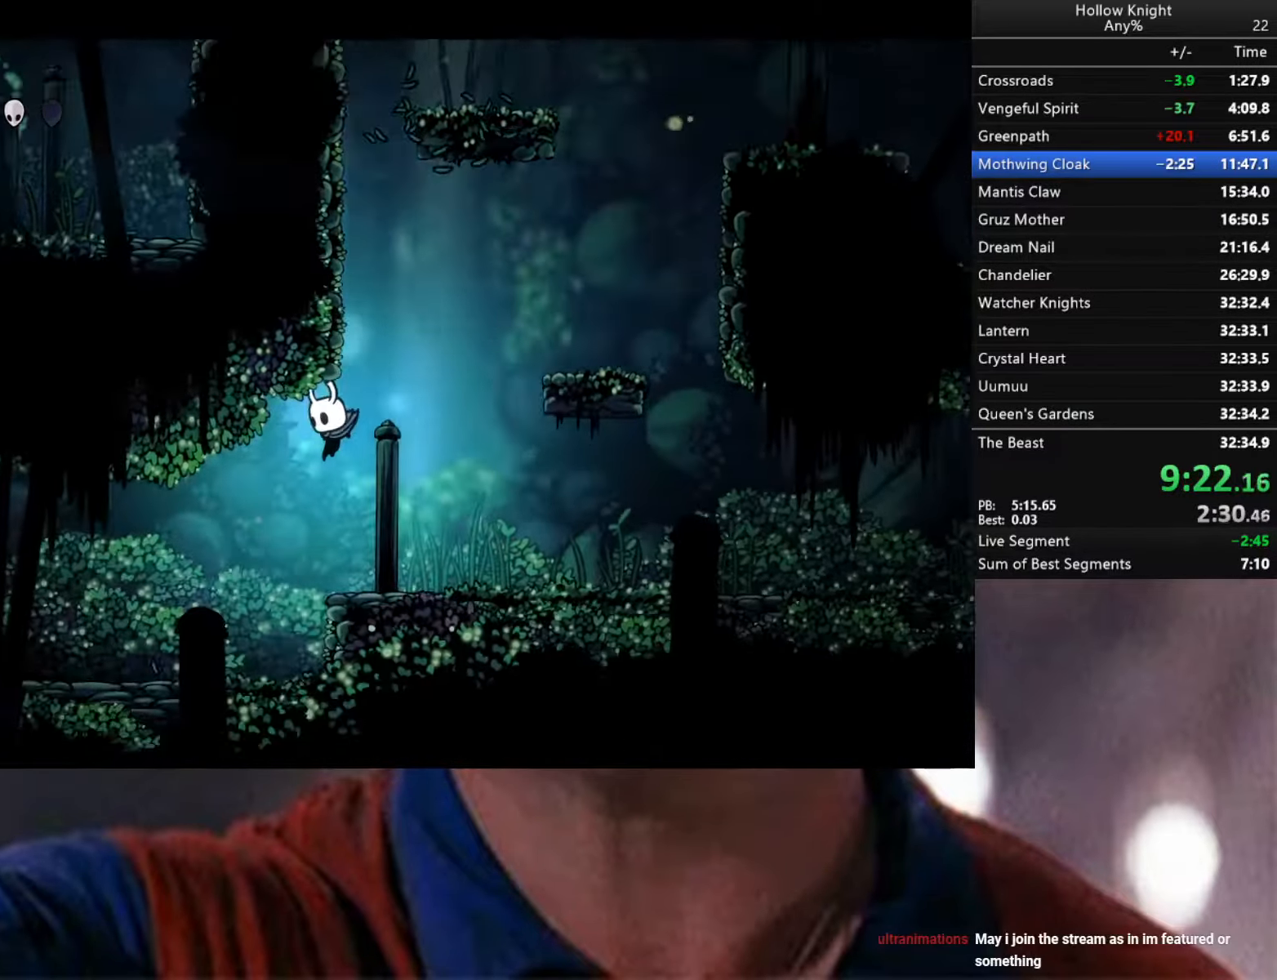
{"buttons": [], "left_stick": "left", "right_stick": "center", "events": [[200, "X", "down"], [266, "X", "up"]]}
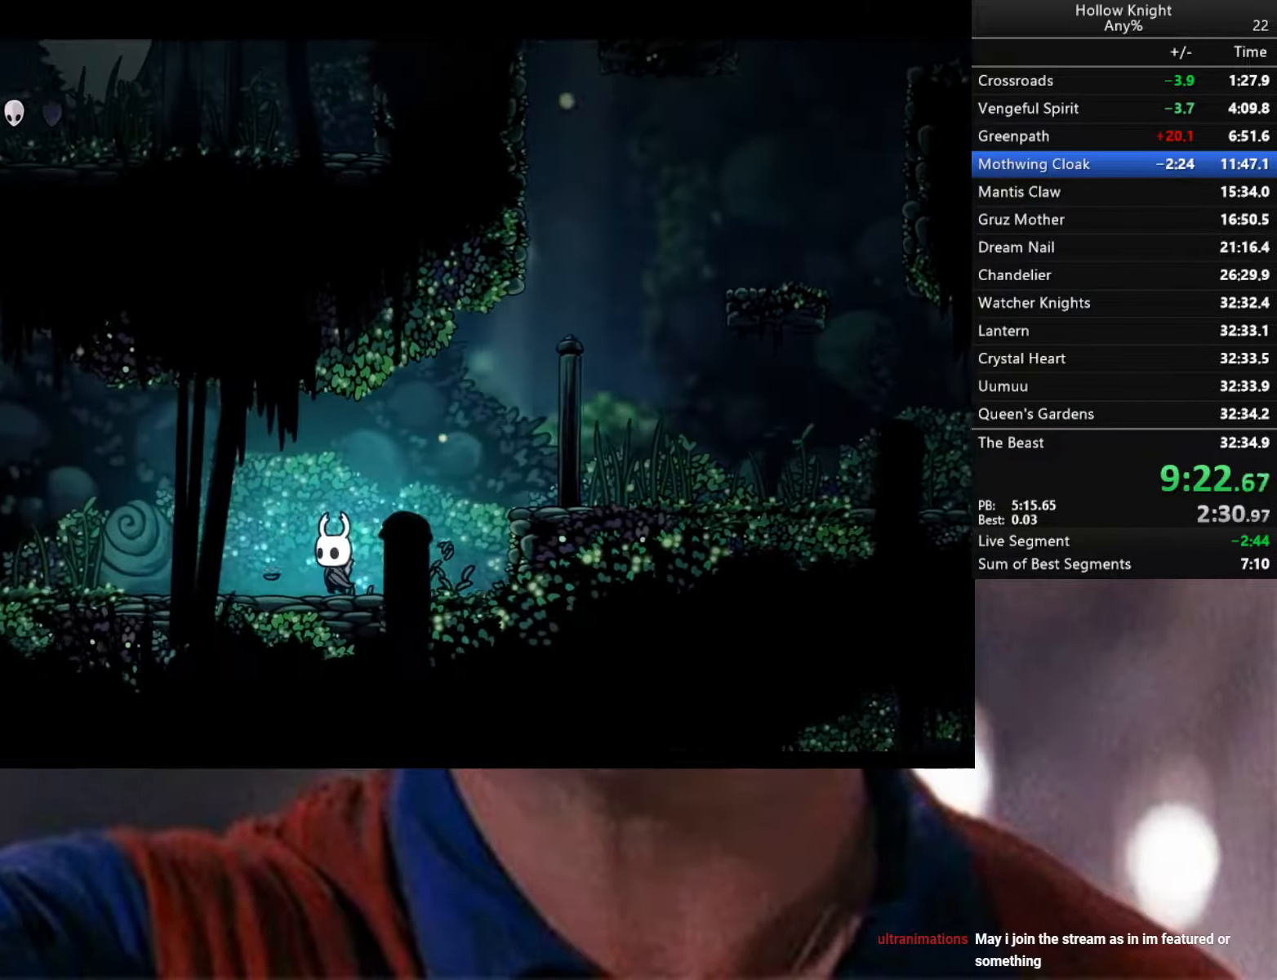
{"buttons": [], "left_stick": "left", "right_stick": "center", "events": [[250, "X", "down"], [350, "X", "up"]]}
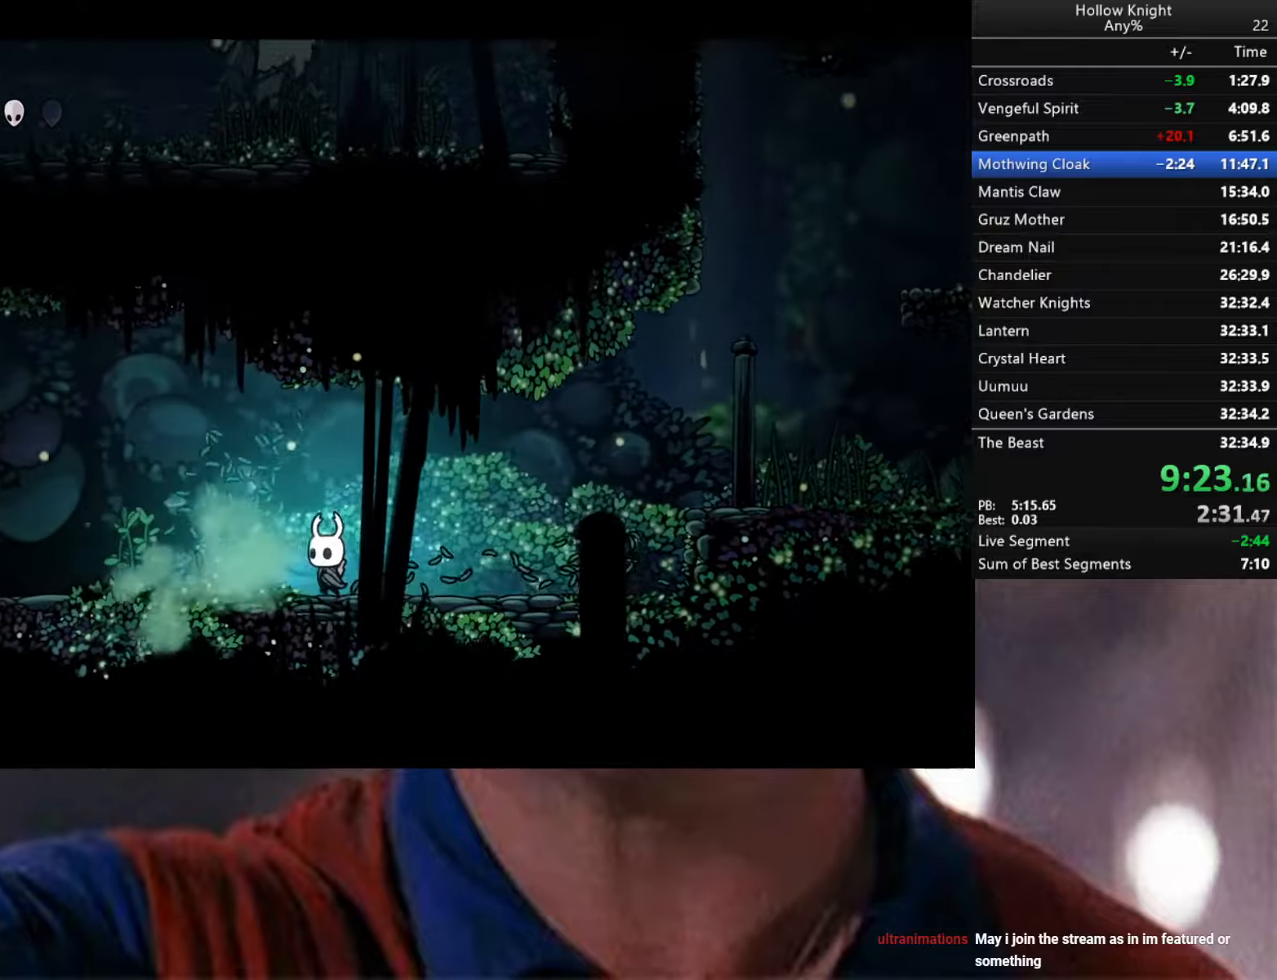
{"buttons": ["A"], "left_stick": "down-left", "right_stick": "center", "events": [[183, "X", "down"], [300, "X", "up"], [450, "A", "down"], [450, "left_stick", "down-left"]]}
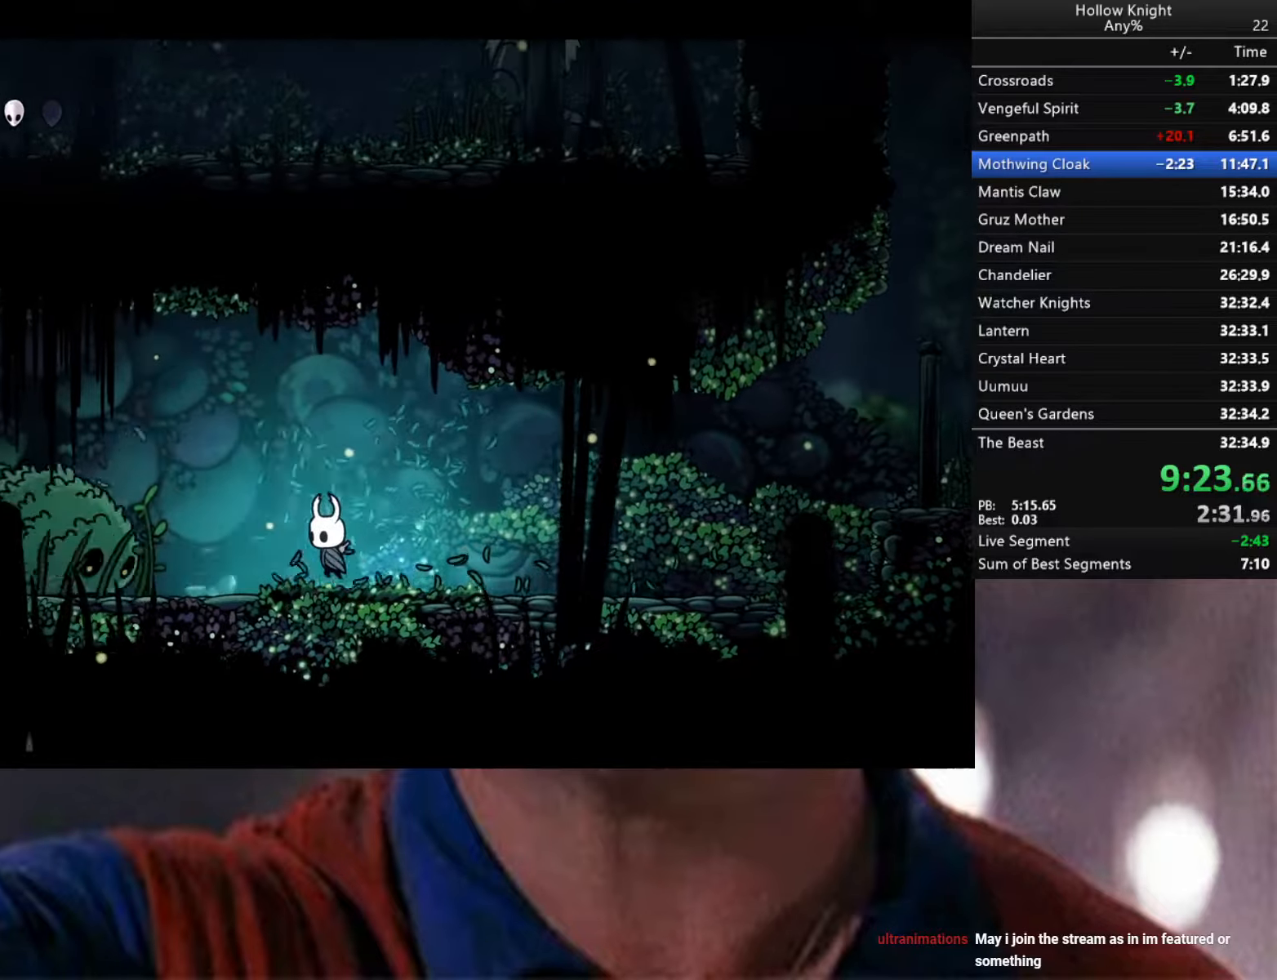
{"buttons": [], "left_stick": "down-left", "right_stick": "center", "events": [[167, "X", "down"], [333, "A", "up"], [333, "X", "up"]]}
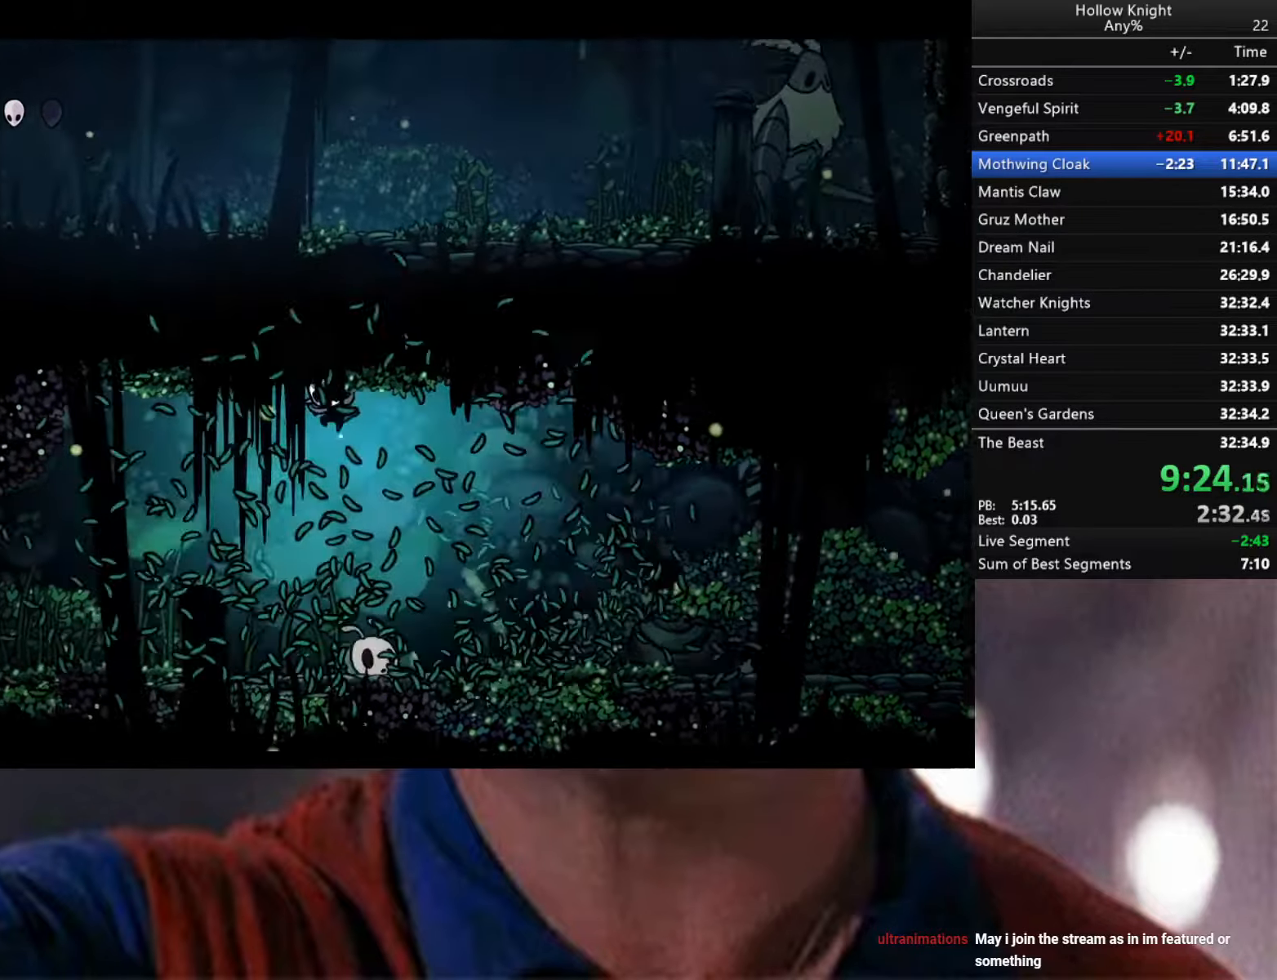
{"buttons": [], "left_stick": "down-left", "right_stick": "center", "events": []}
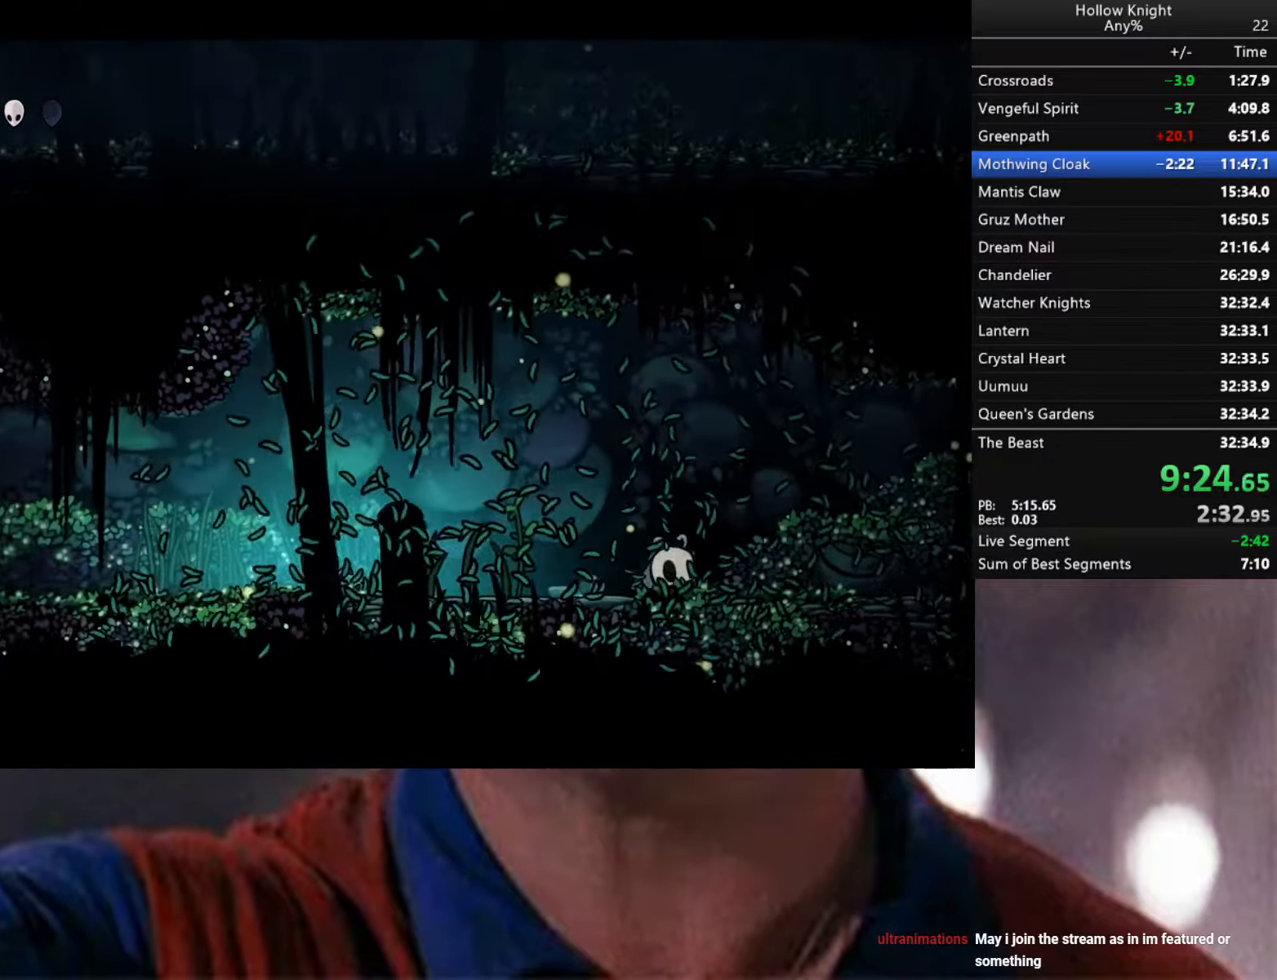
{"buttons": [], "left_stick": "left", "right_stick": "center", "events": [[217, "left_stick", "left"]]}
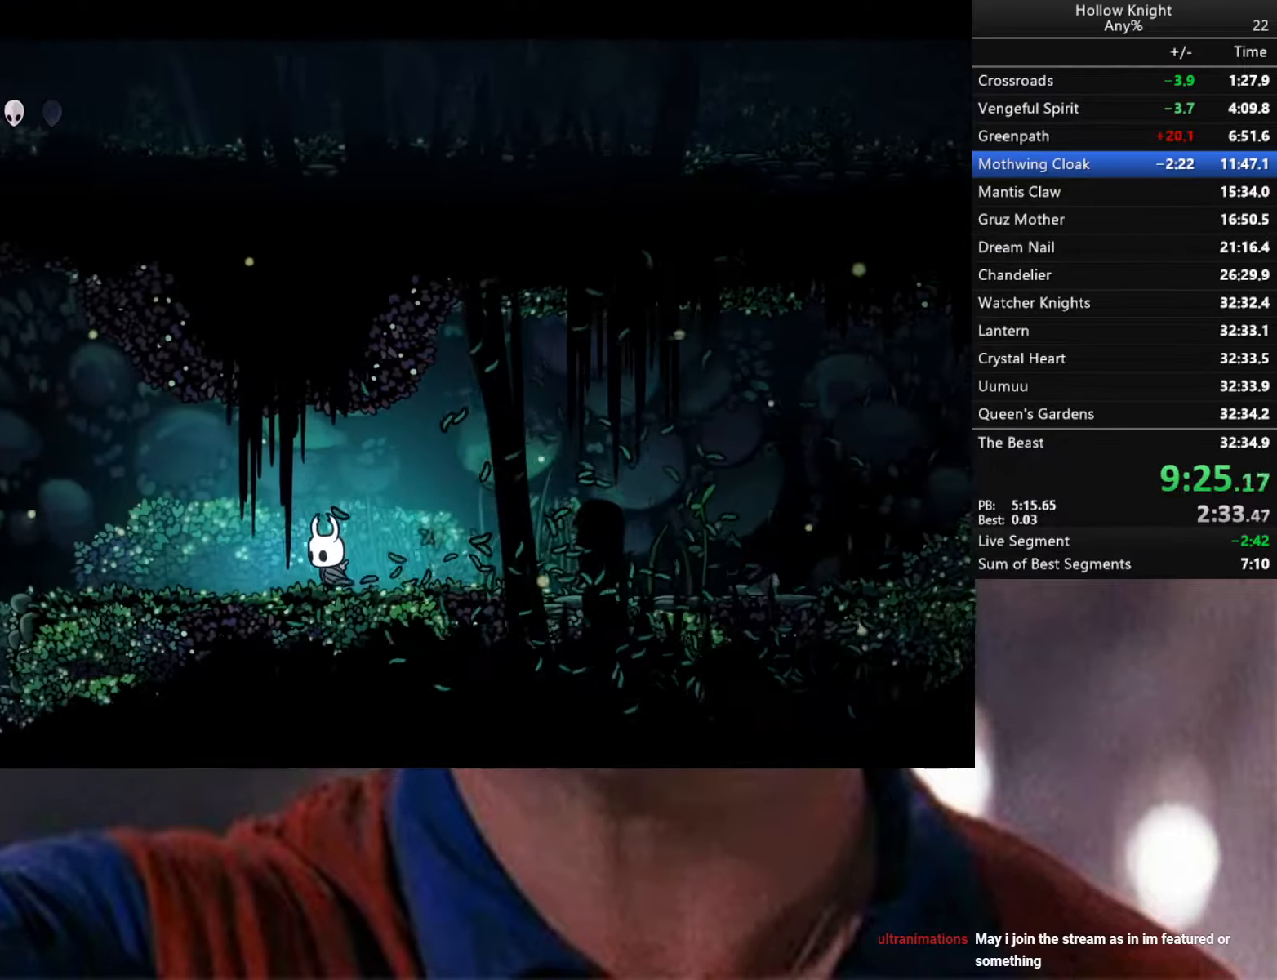
{"buttons": [], "left_stick": "left", "right_stick": "center", "events": []}
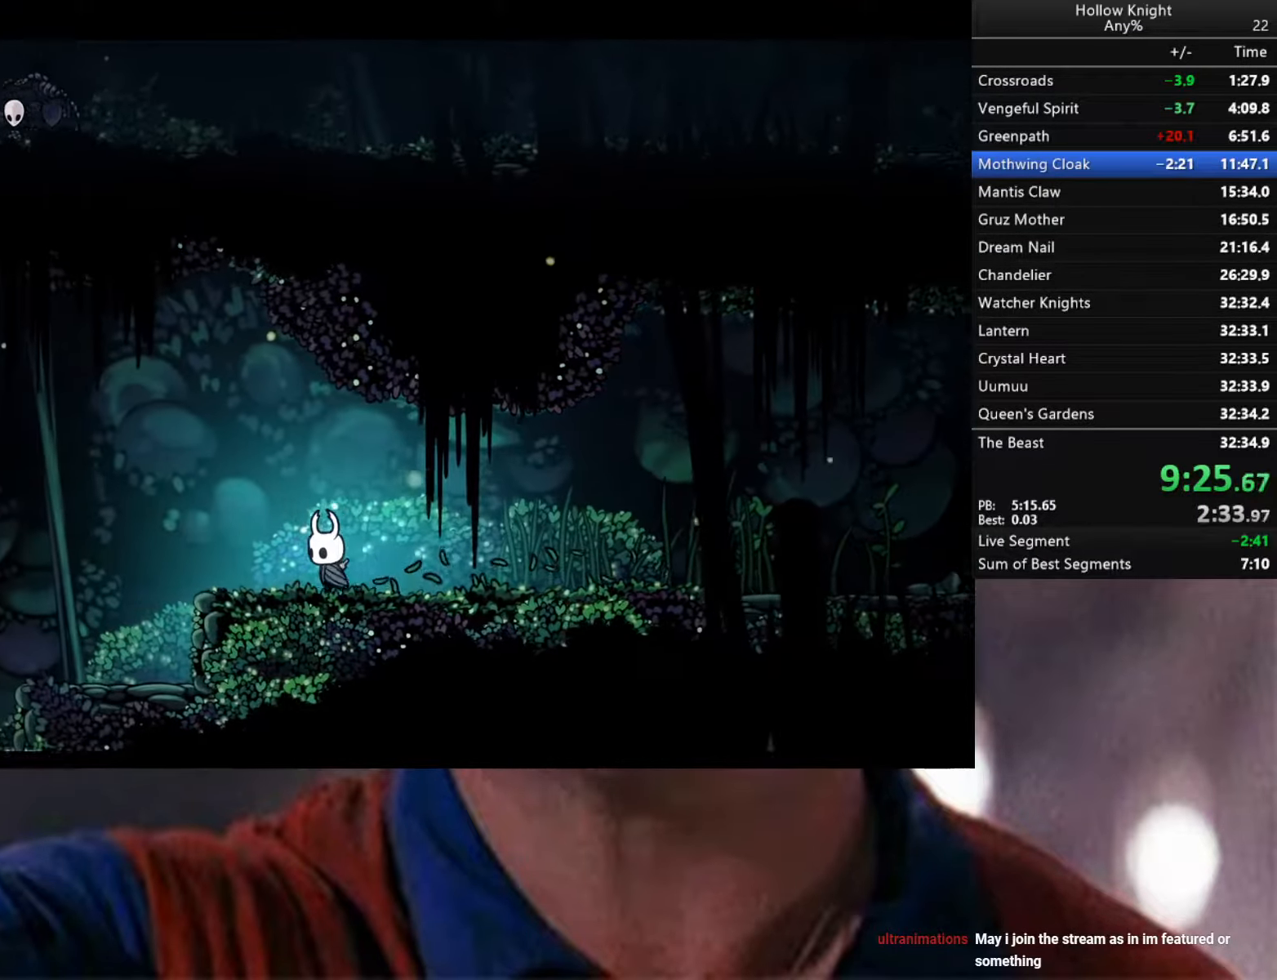
{"buttons": [], "left_stick": "left", "right_stick": "center", "events": []}
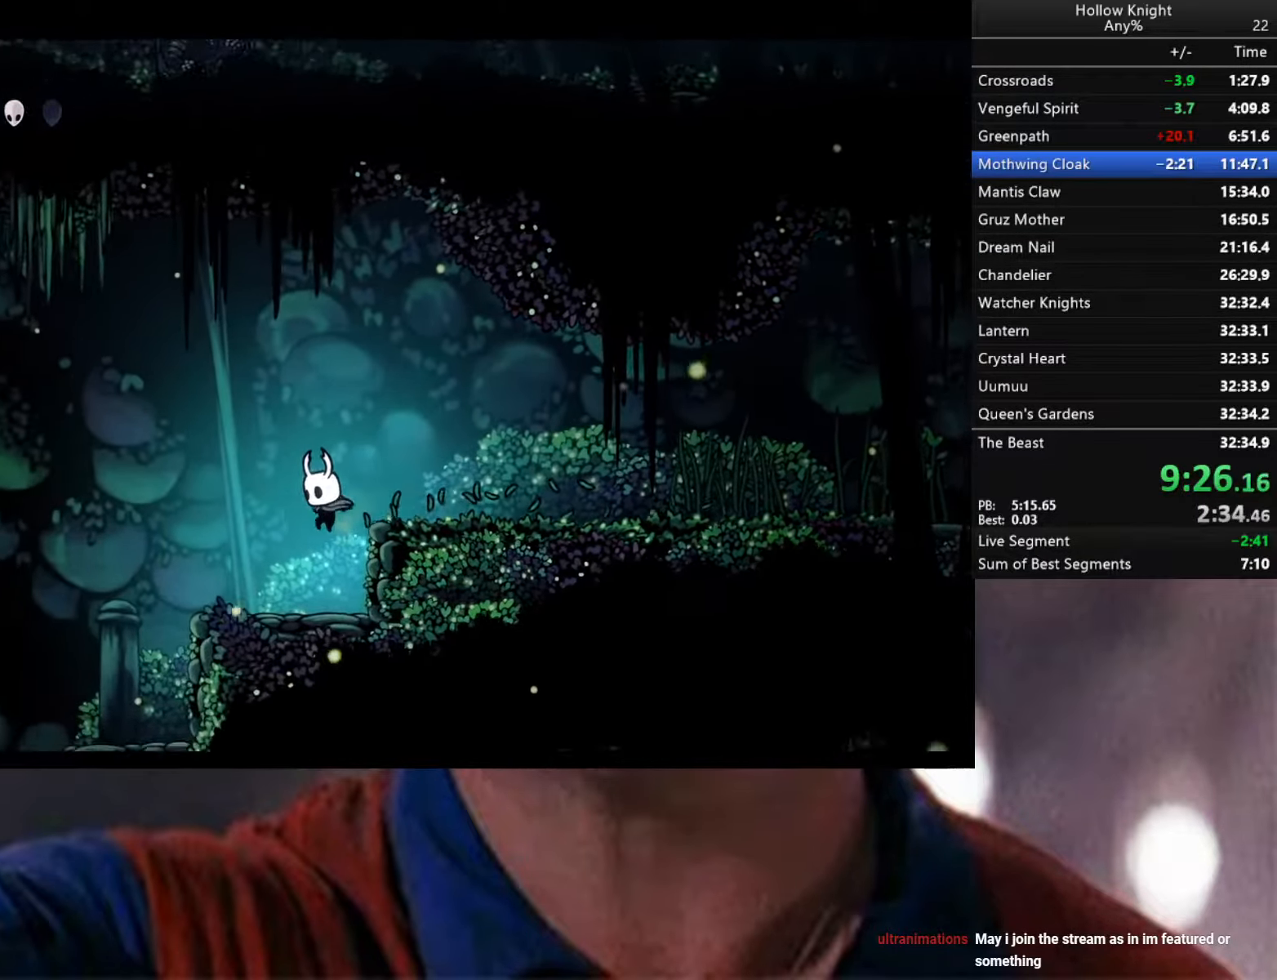
{"buttons": ["A"], "left_stick": "left", "right_stick": "center", "events": [[333, "A", "down"]]}
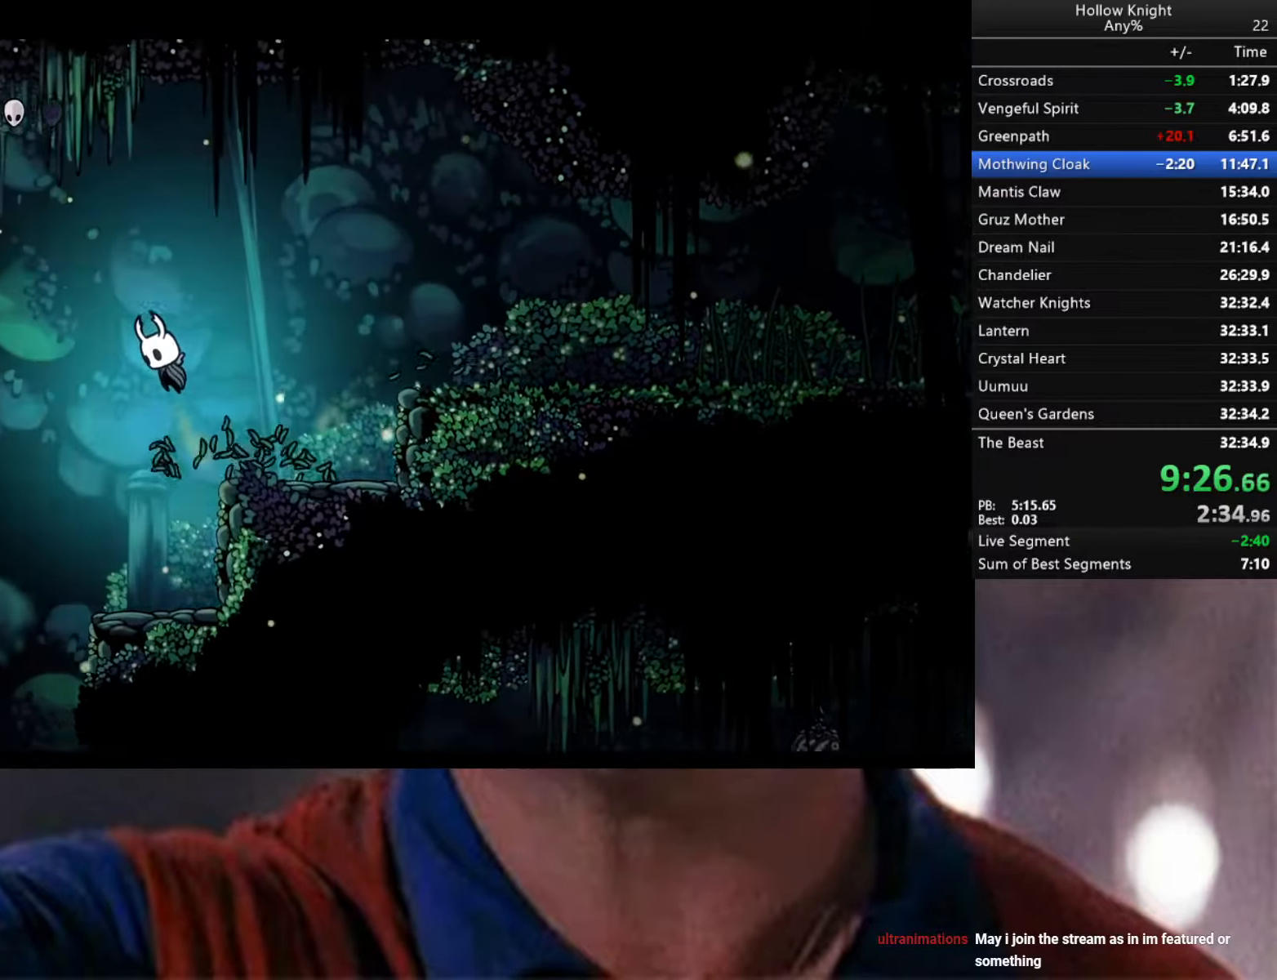
{"buttons": ["A"], "left_stick": "left", "right_stick": "center", "events": []}
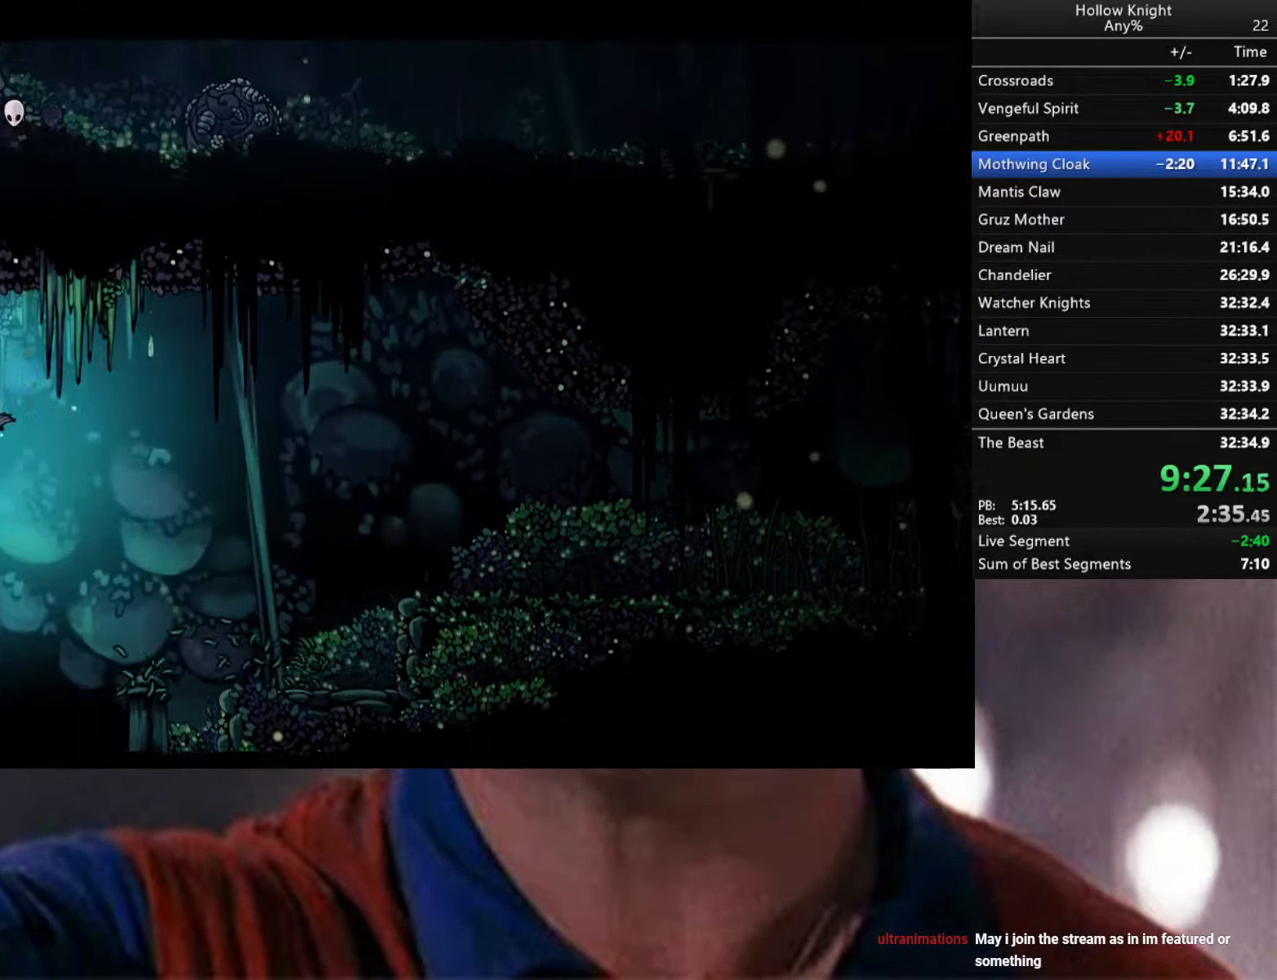
{"buttons": [], "left_stick": "left", "right_stick": "center", "events": [[267, "A", "up"]]}
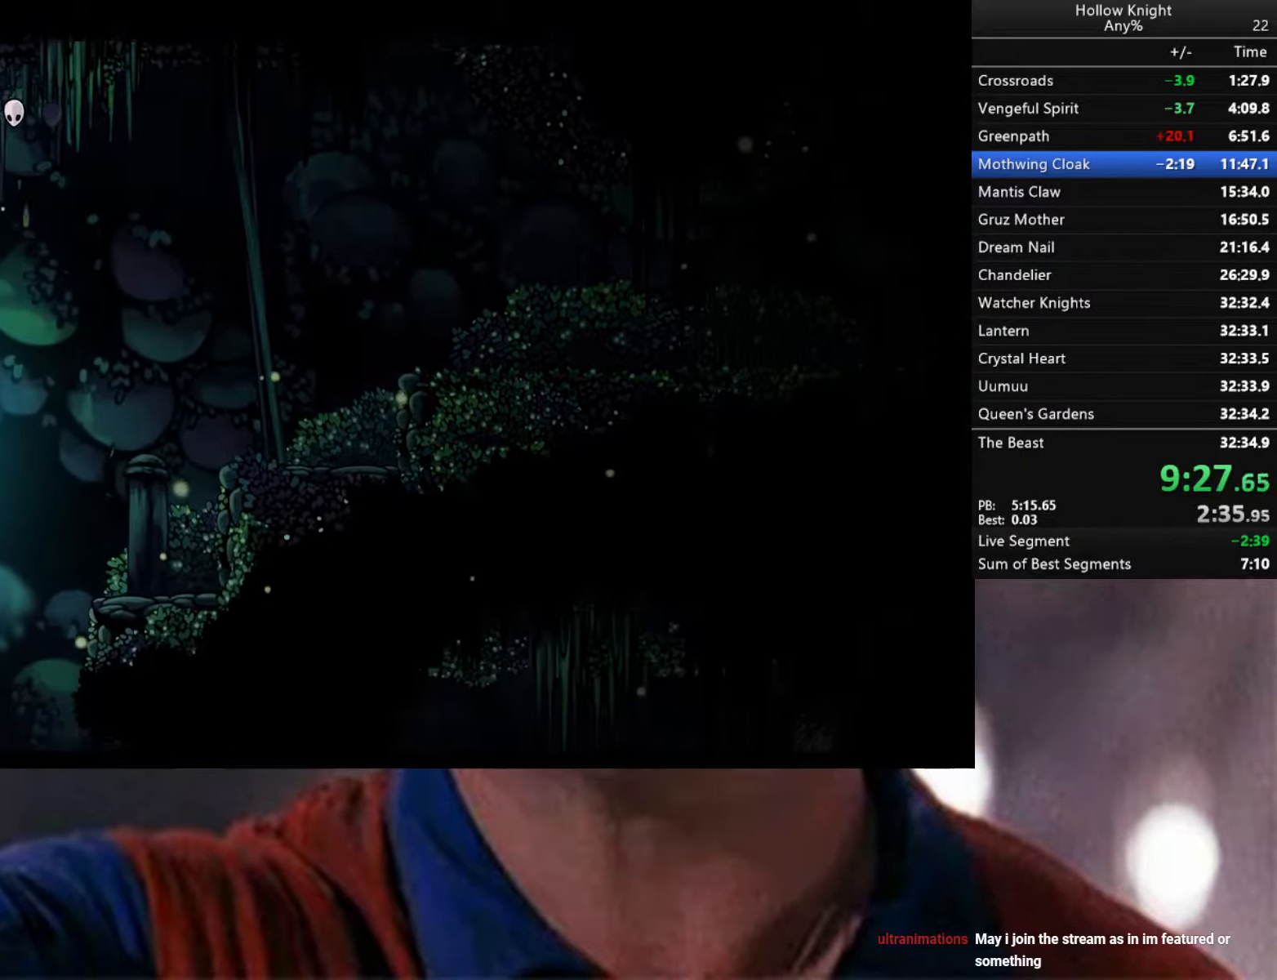
{"buttons": [], "left_stick": "left", "right_stick": "center", "events": []}
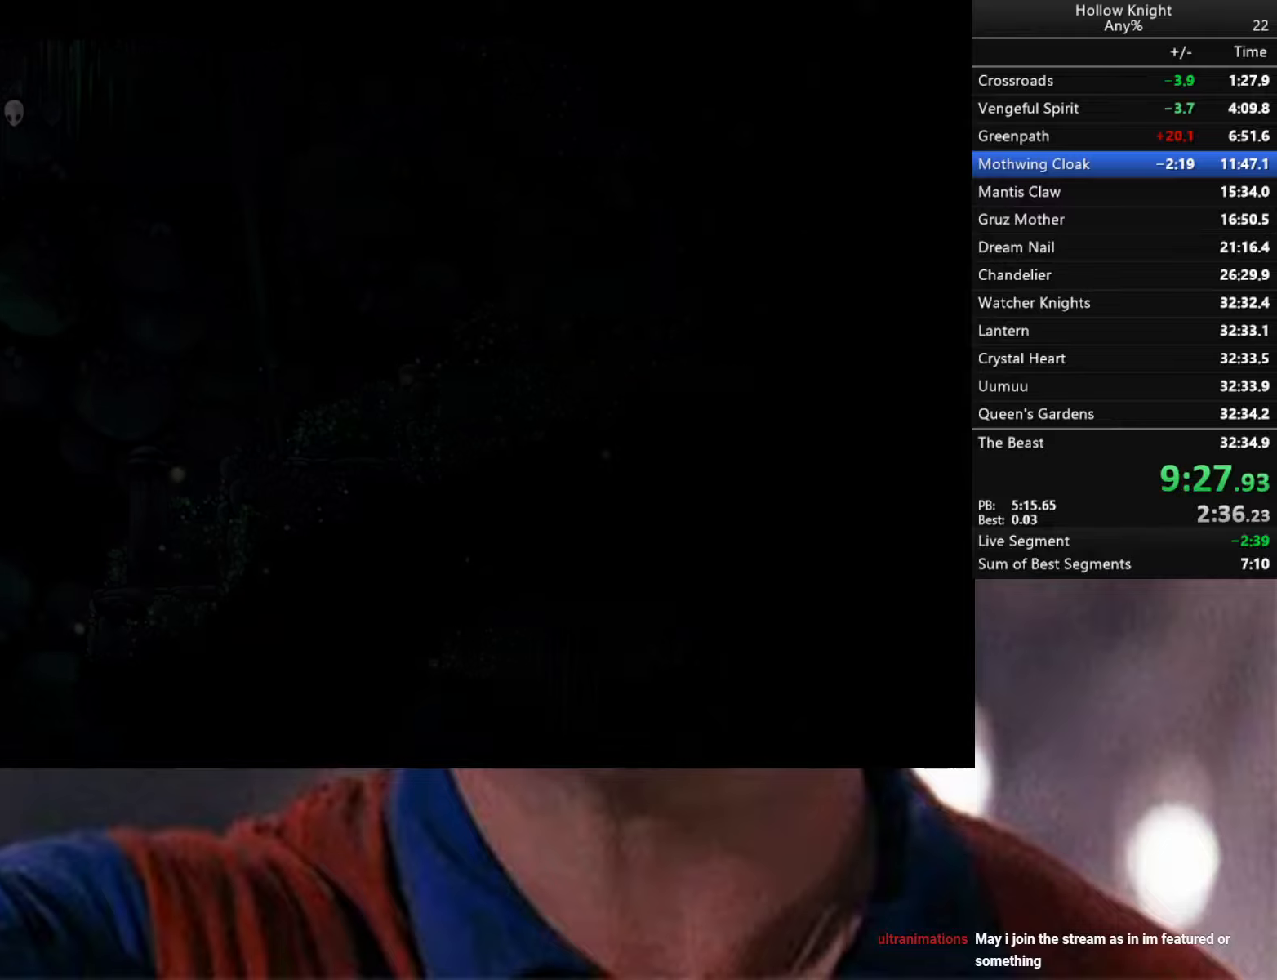
{"buttons": [], "left_stick": "left", "right_stick": "center", "events": [[117, "left_stick", "center"], [350, "left_stick", "left"]]}
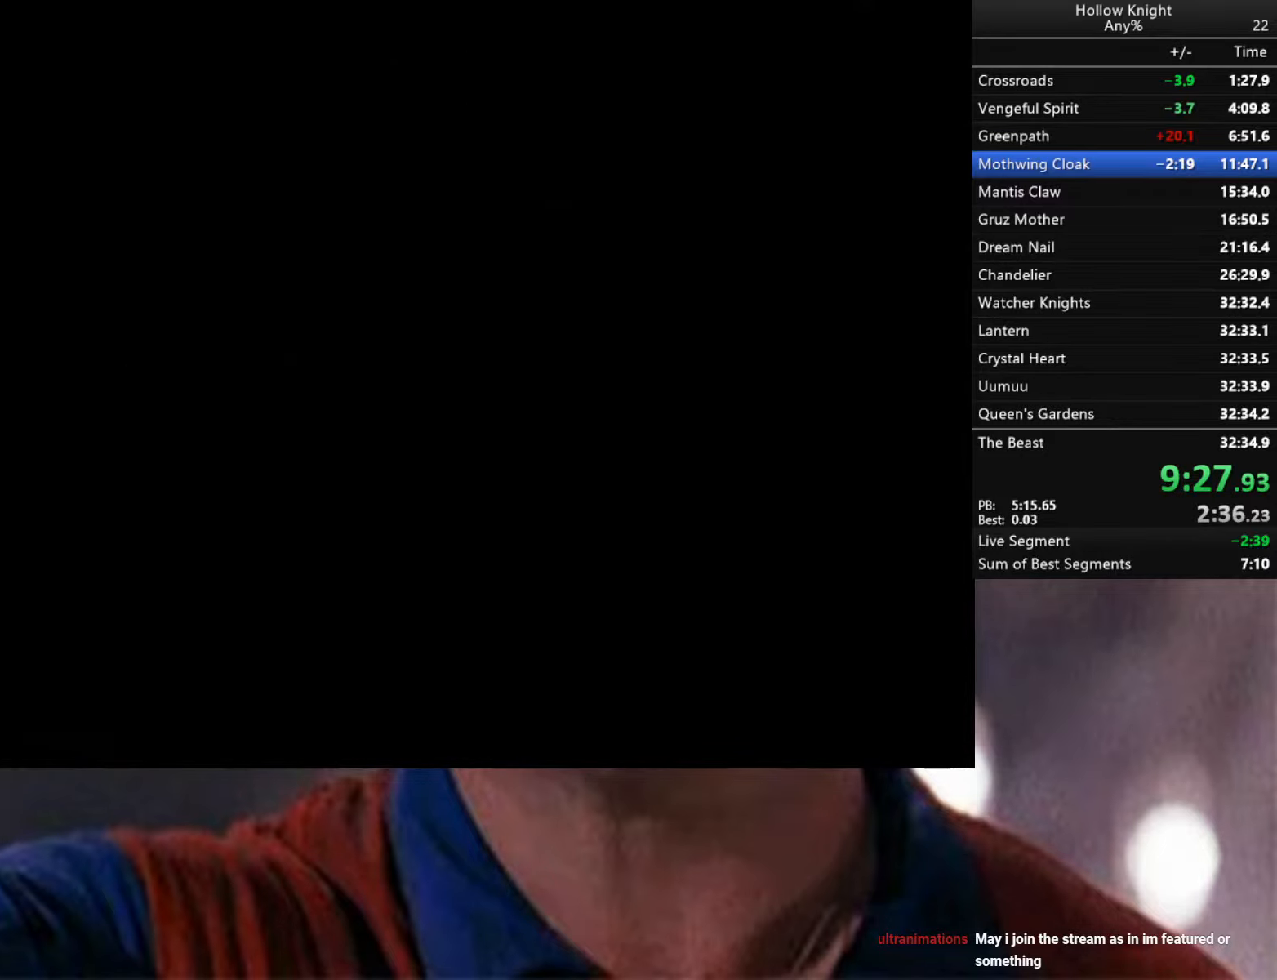
{"buttons": [], "left_stick": "left", "right_stick": "center", "events": []}
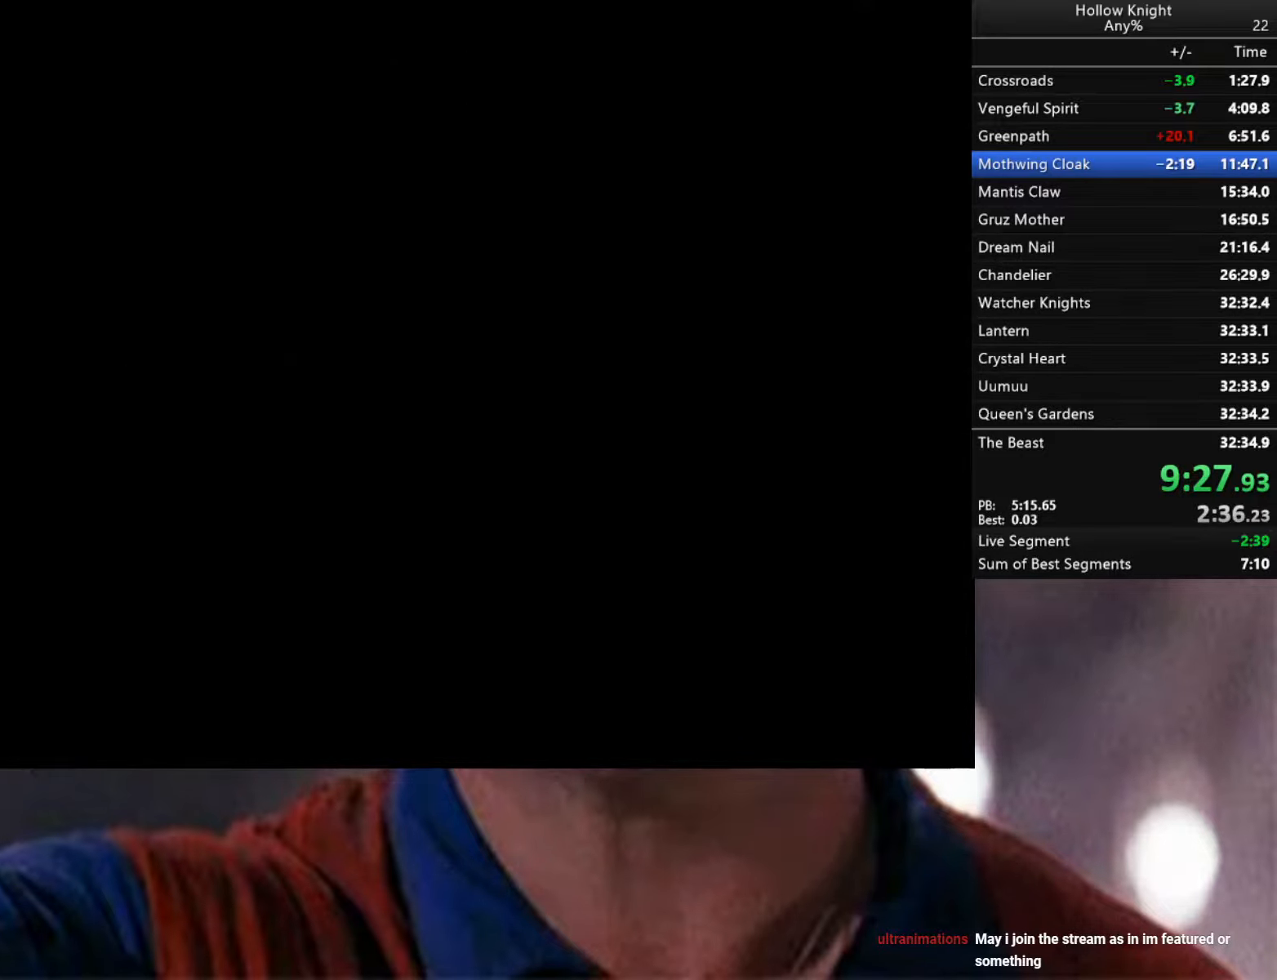
{"buttons": [], "left_stick": "left", "right_stick": "center", "events": []}
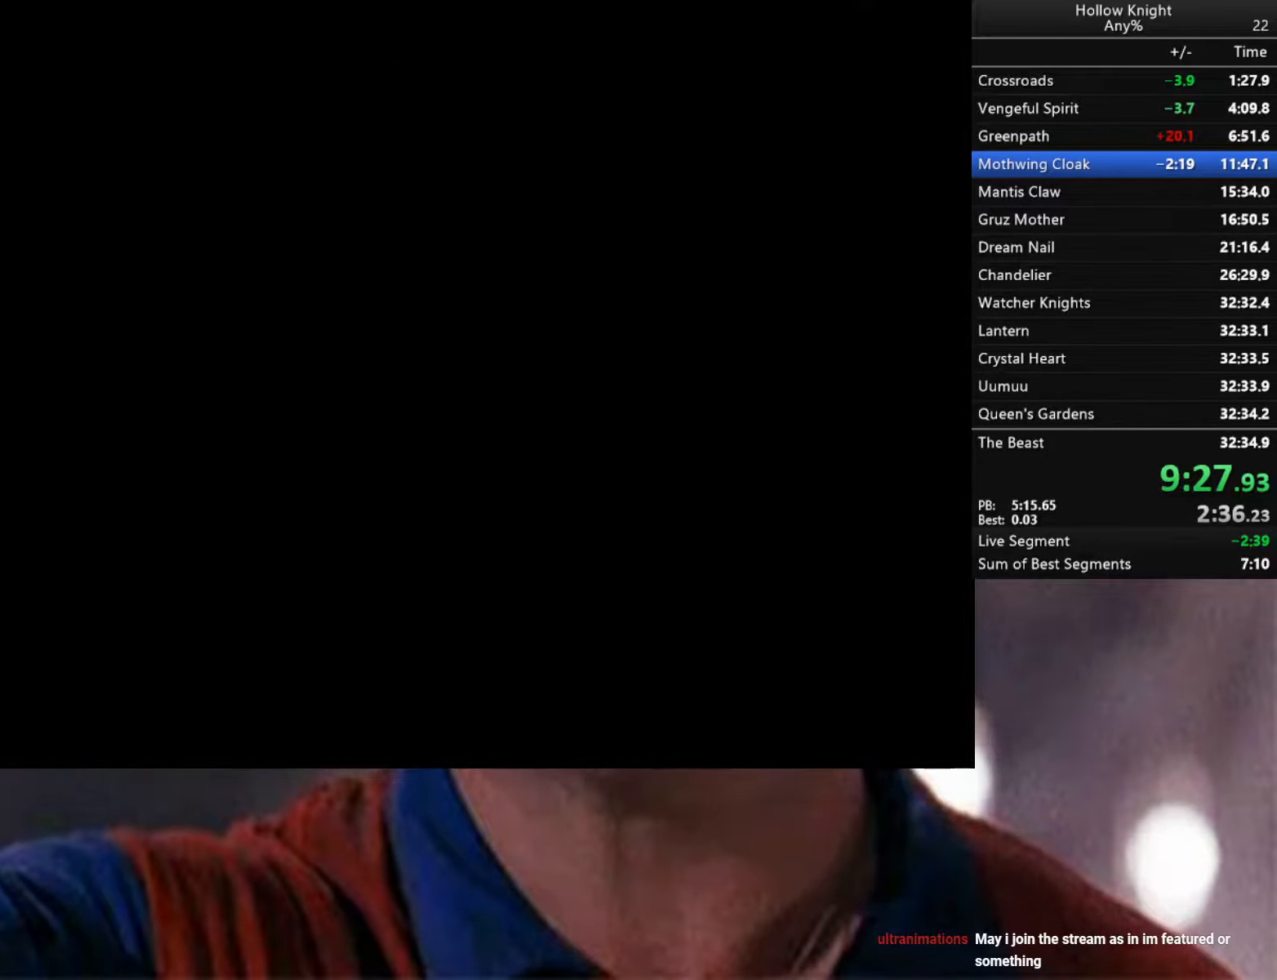
{"buttons": [], "left_stick": "left", "right_stick": "center", "events": []}